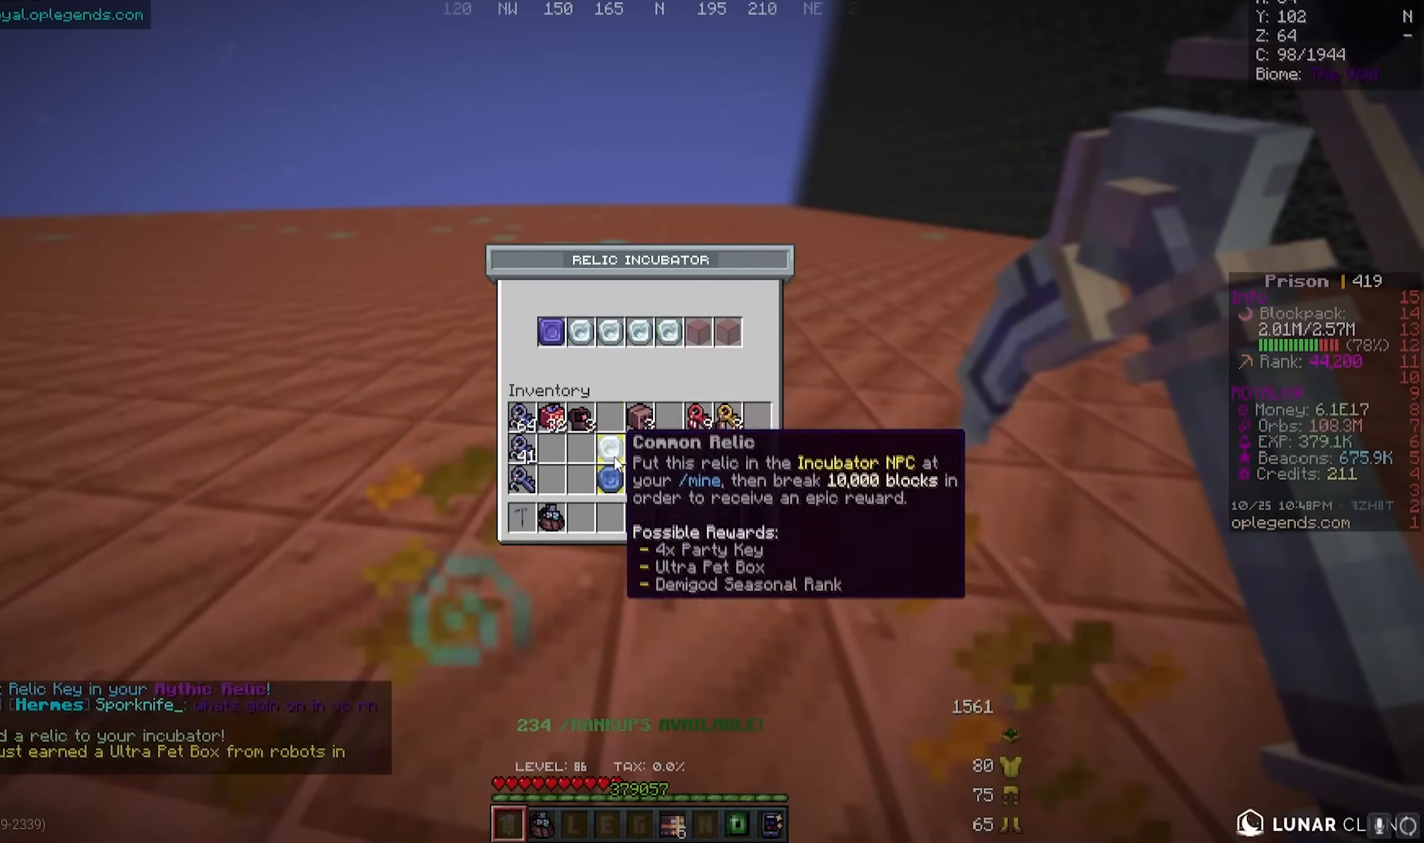
Gameplay with keyboard and mouse; each line is a JSON object with the keys and mouse buttons held at the frame after it. "events" lists presses ("down") and releases ("up") of "a", "d", "s", "w", "mouse_left" and "mouse_right" between this image and that frame as [ms after this image, input, new state], when the widget could be followed in between. "mouse_left", "mouse_right" = the "left", "right" buttons of the "mouse" list. No other keys are recorded. Fast repeated clicks can show as one long hold. Mouse movement is not recorded.
{"keys": ["a", "w"], "mouse": ["left"], "events": [[367, "a", "down"], [367, "w", "down"], [383, "mouse_left", "down"]]}
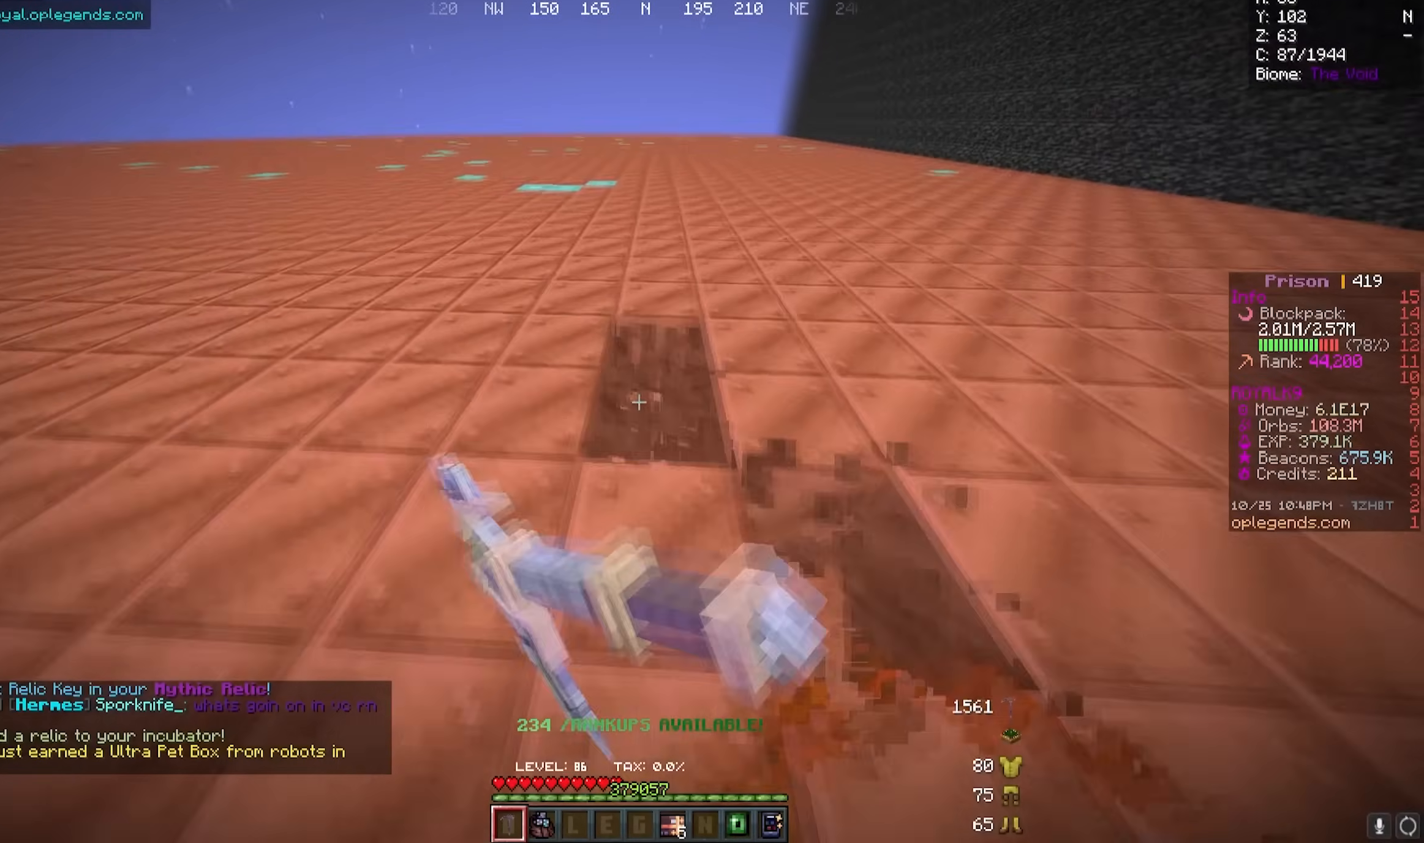
{"keys": ["a", "w"], "mouse": ["left"], "events": []}
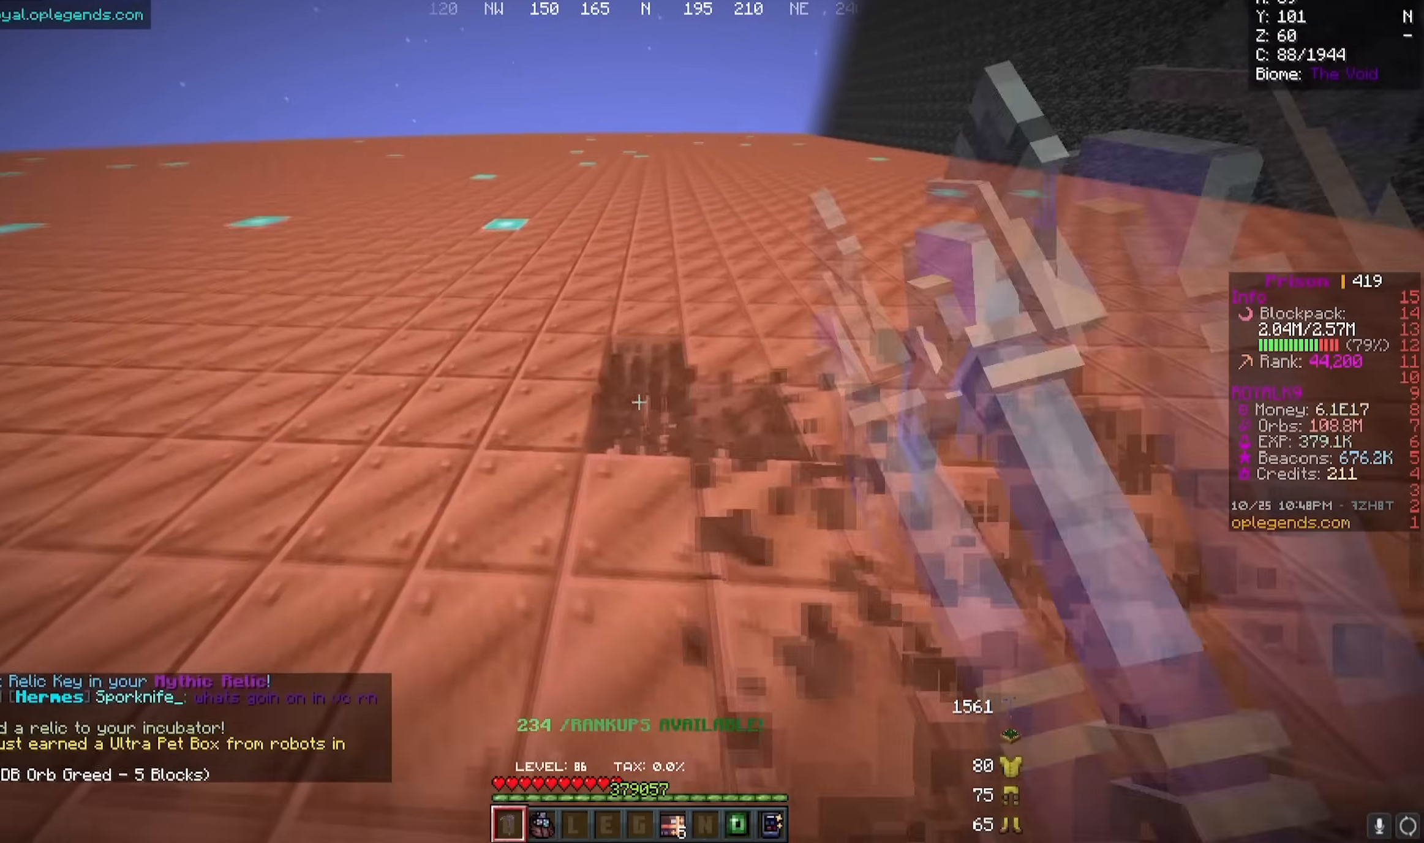
{"keys": ["a", "w"], "mouse": ["left"], "events": []}
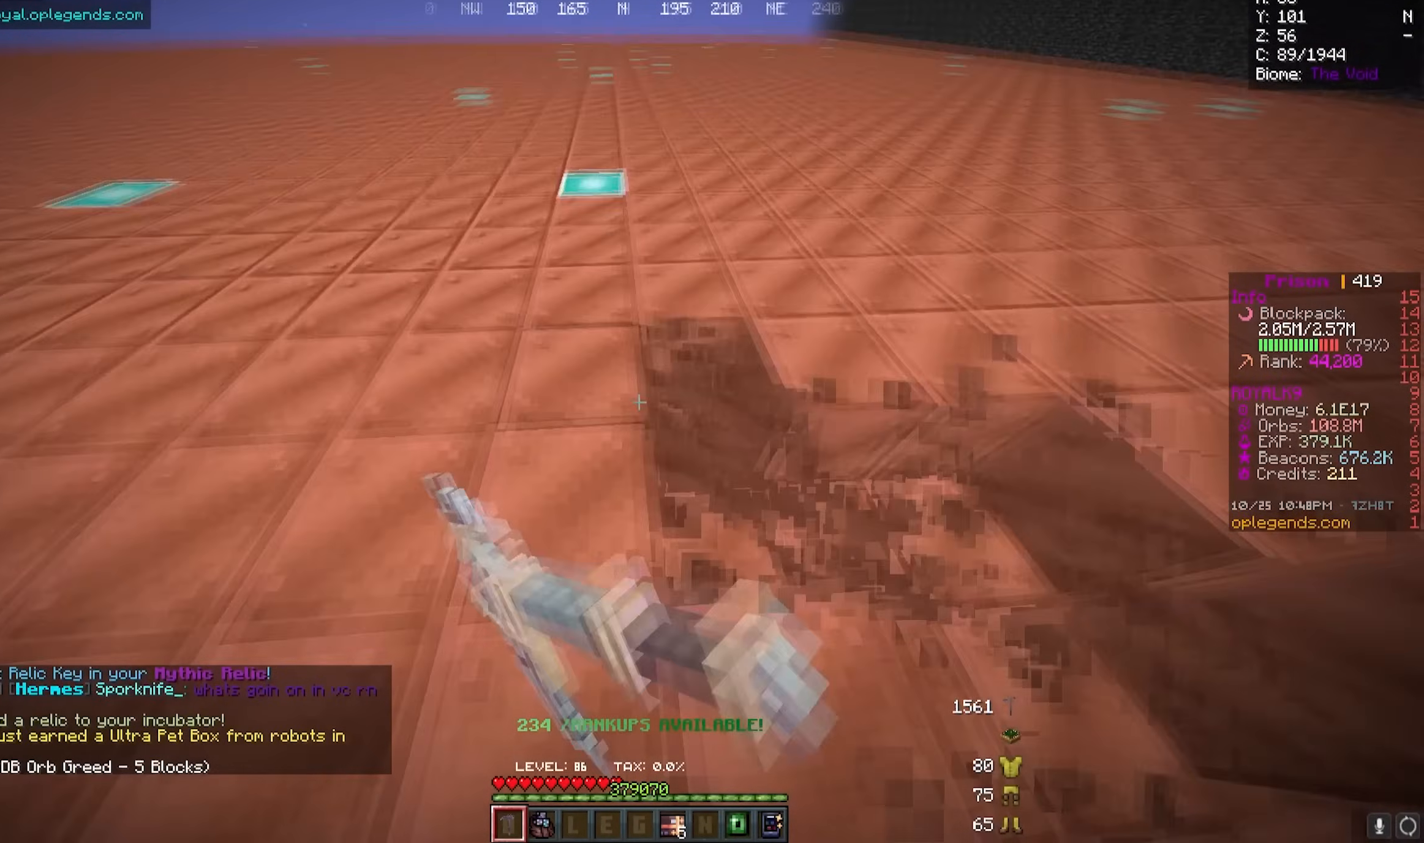
{"keys": ["a", "w"], "mouse": ["left"], "events": []}
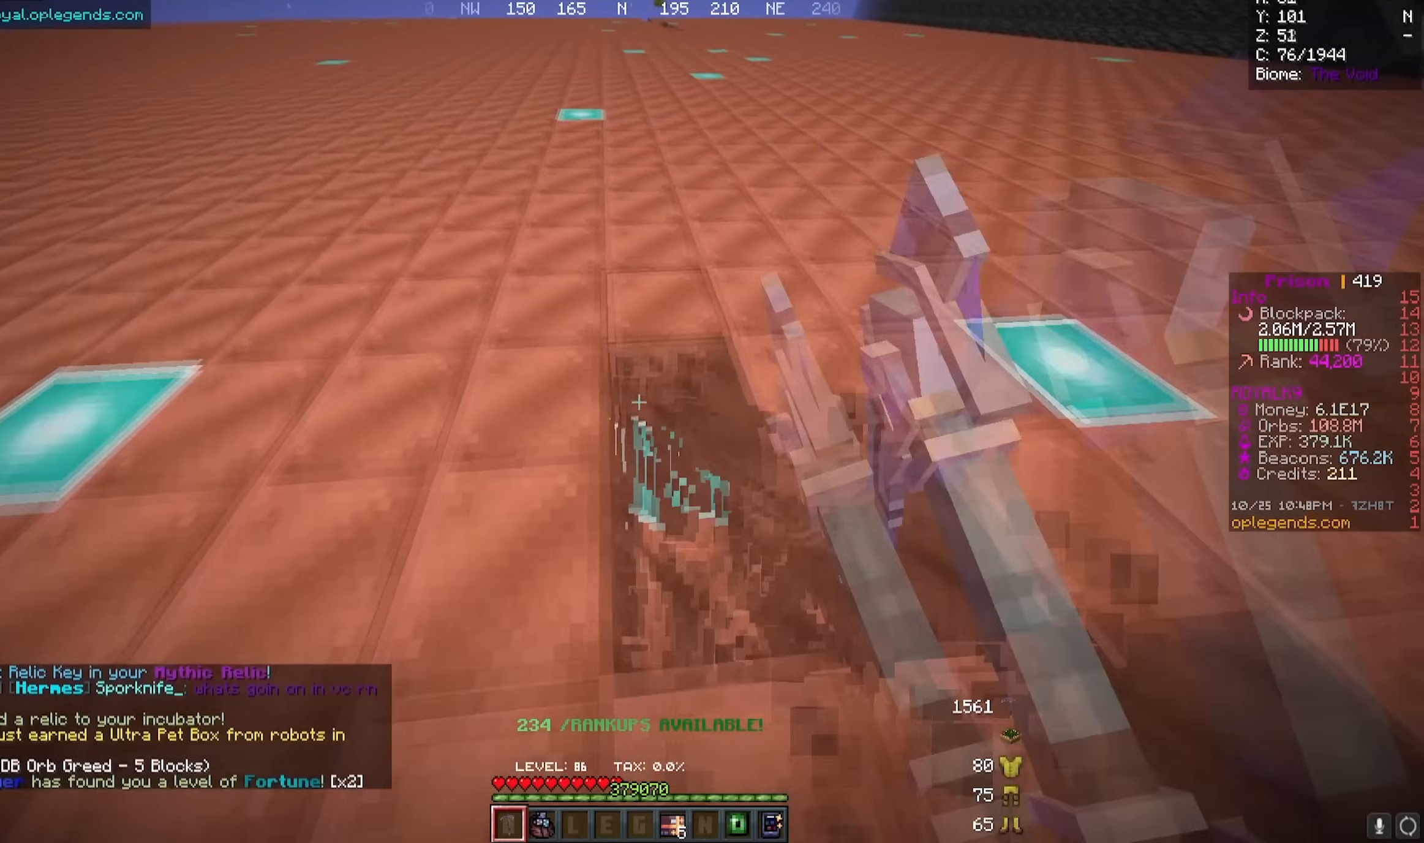
{"keys": ["a", "w"], "mouse": ["left"], "events": []}
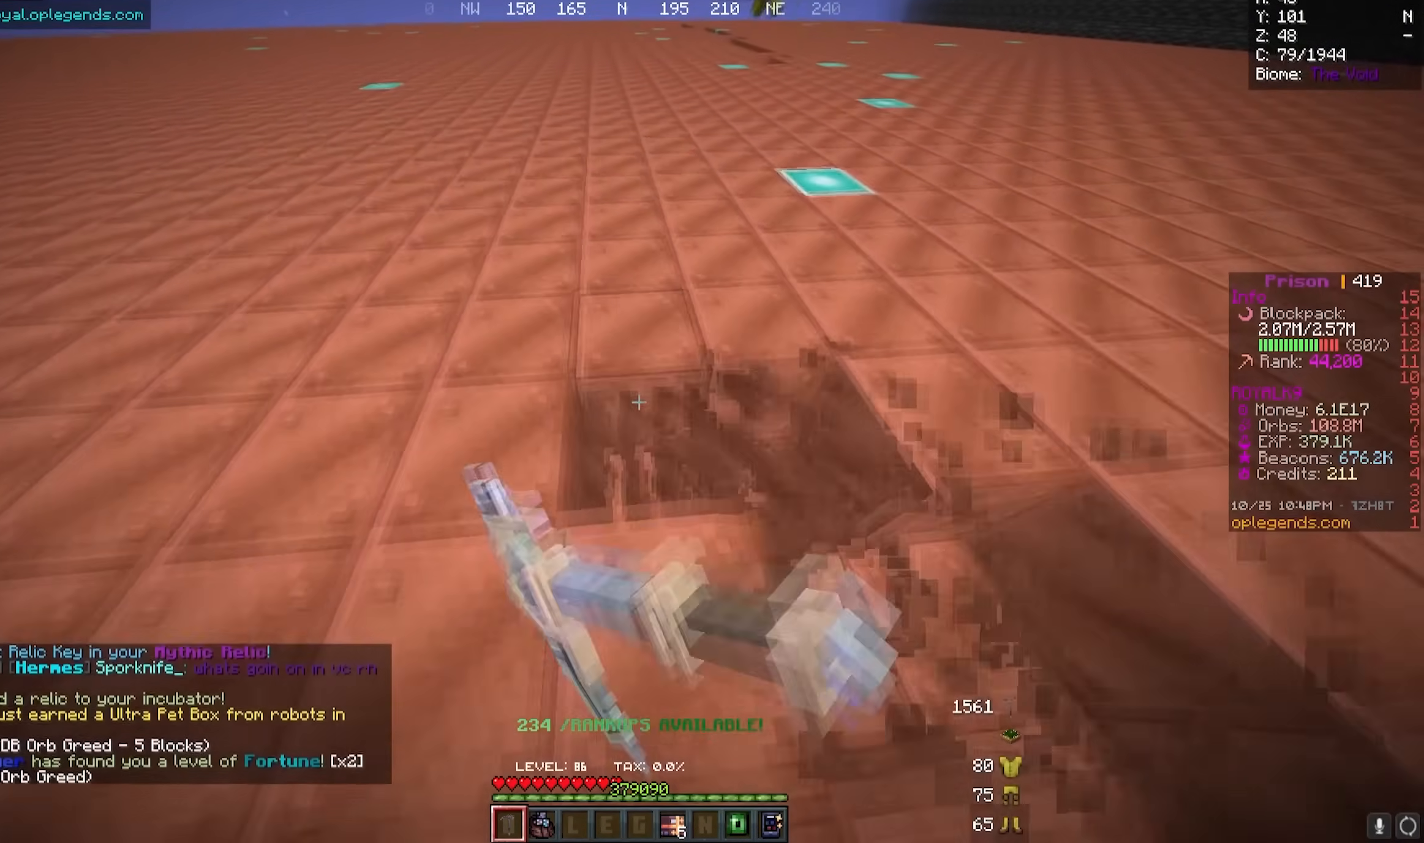
{"keys": ["a", "w"], "mouse": ["left"], "events": []}
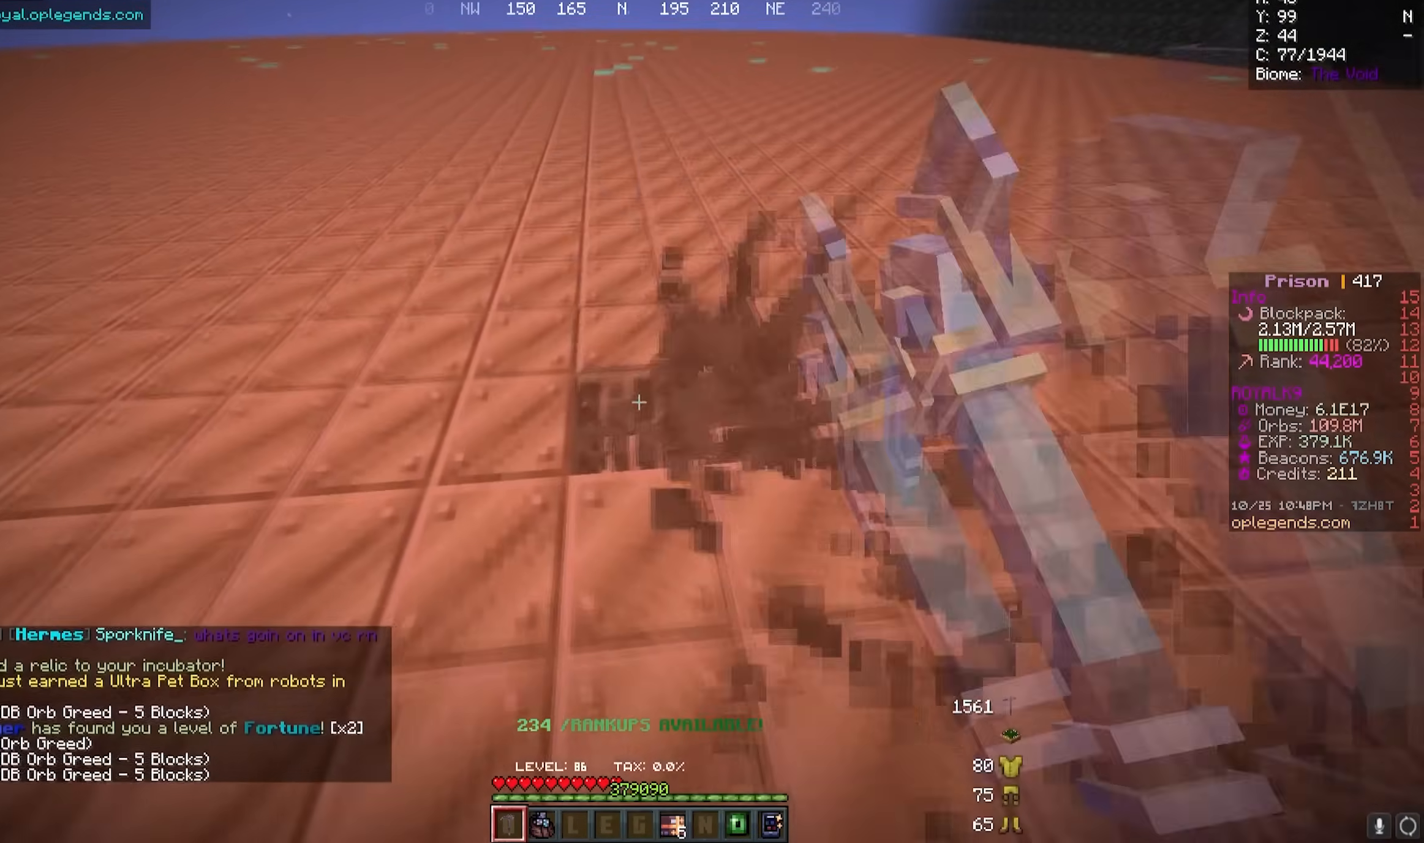
{"keys": ["a", "w"], "mouse": ["left"], "events": []}
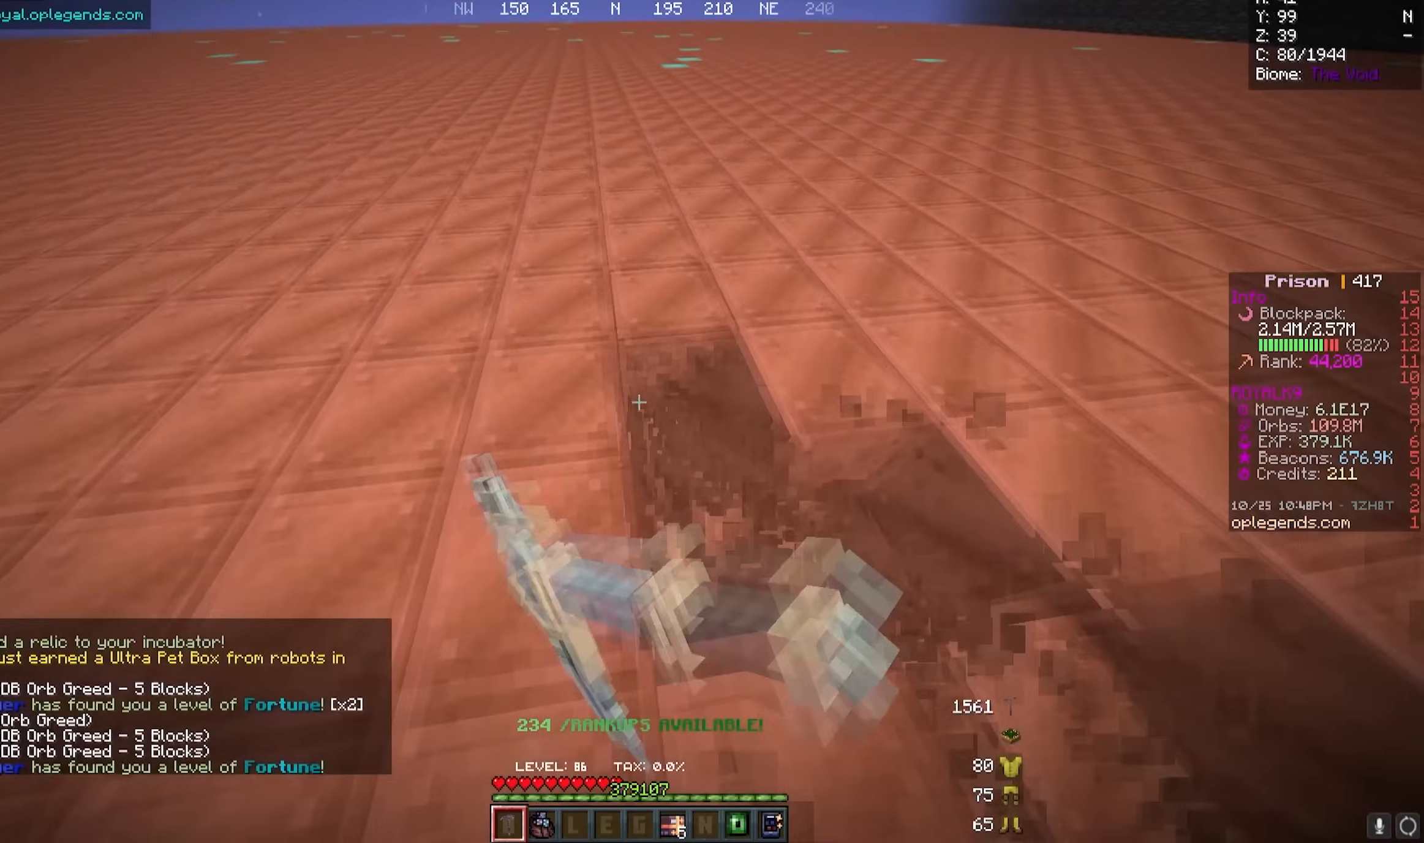
{"keys": ["a", "w"], "mouse": ["left"], "events": []}
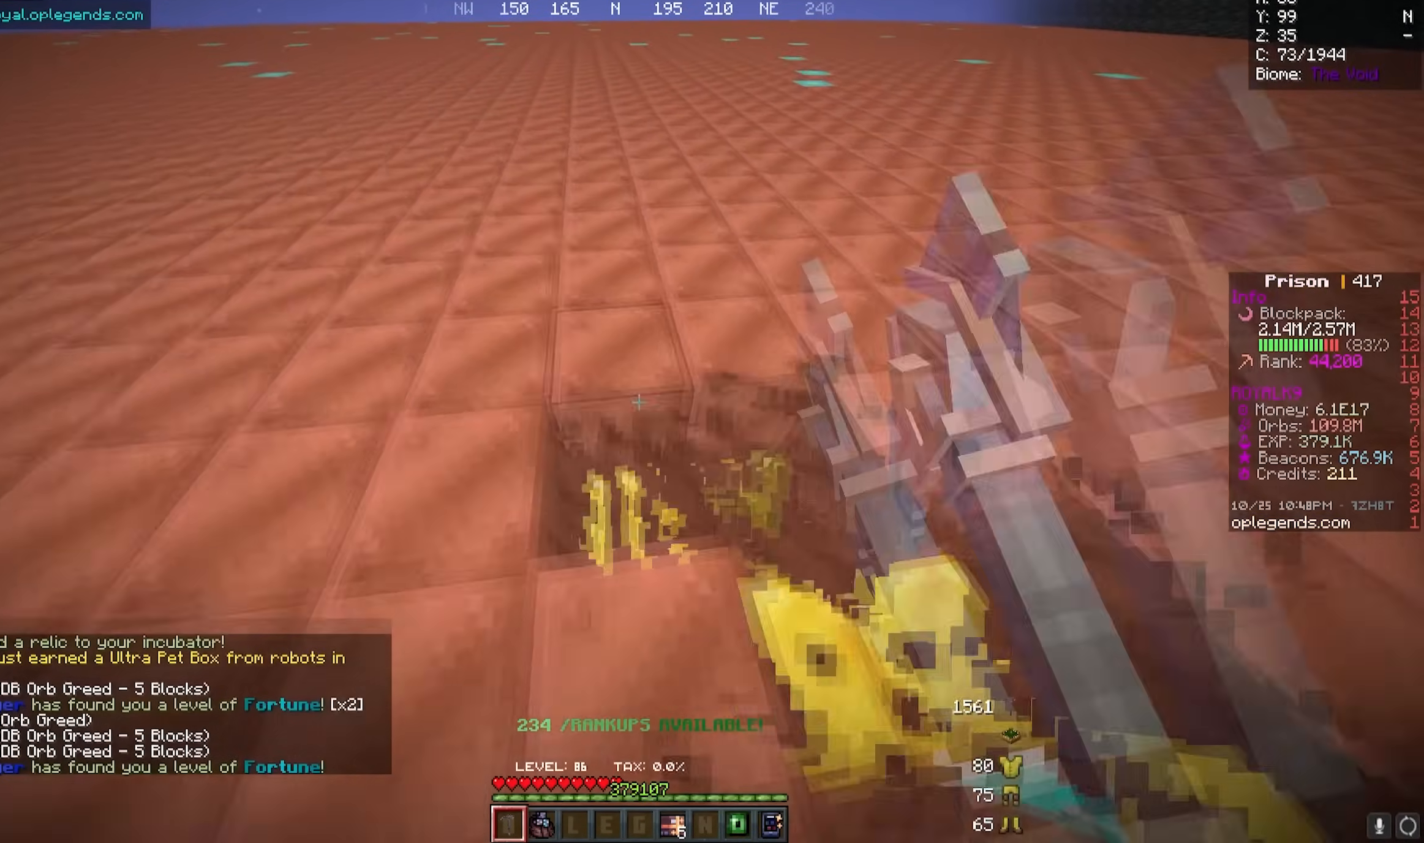
{"keys": ["a", "w"], "mouse": ["left"], "events": []}
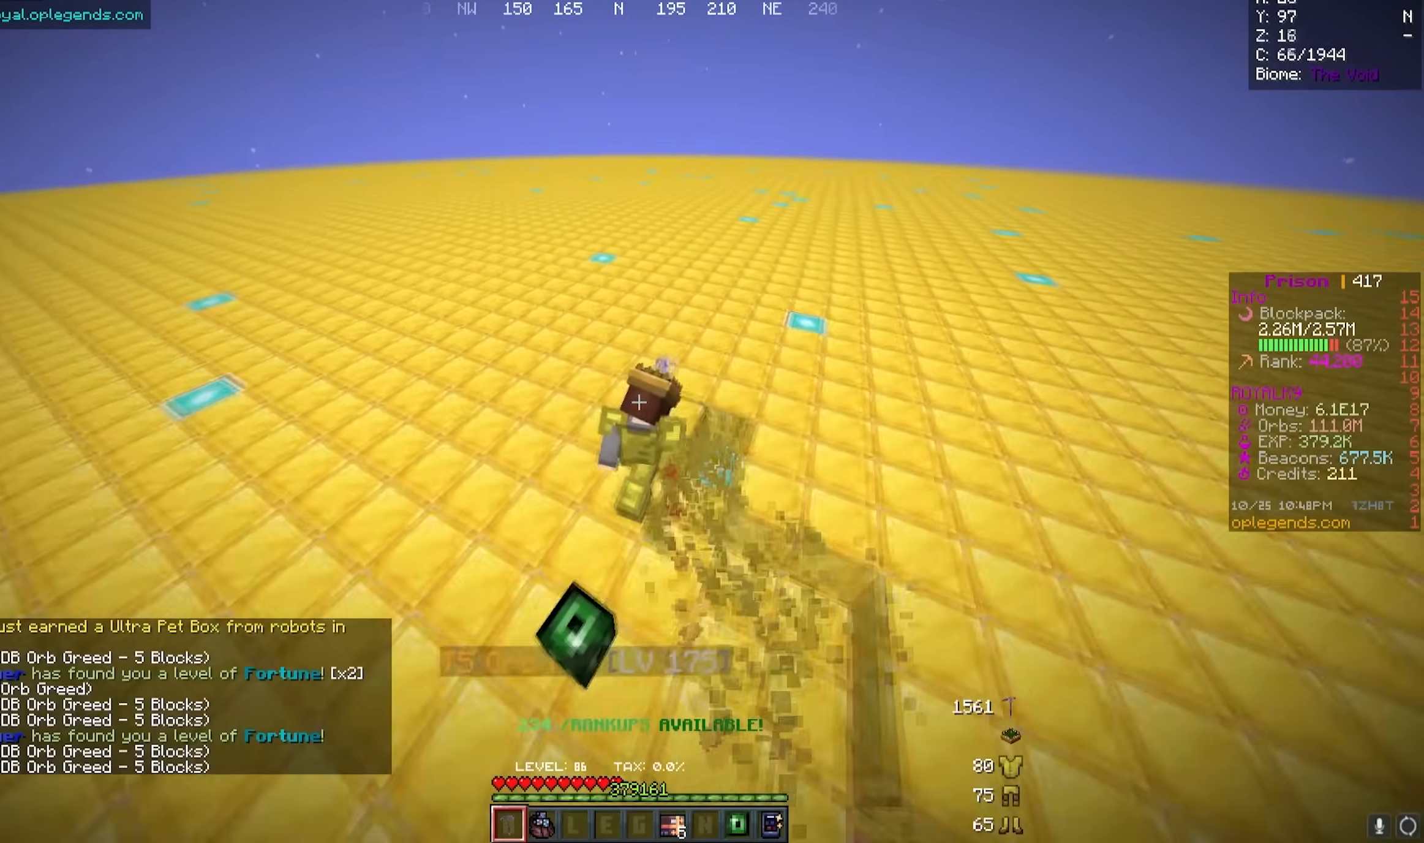
{"keys": ["a", "w"], "mouse": ["left"], "events": []}
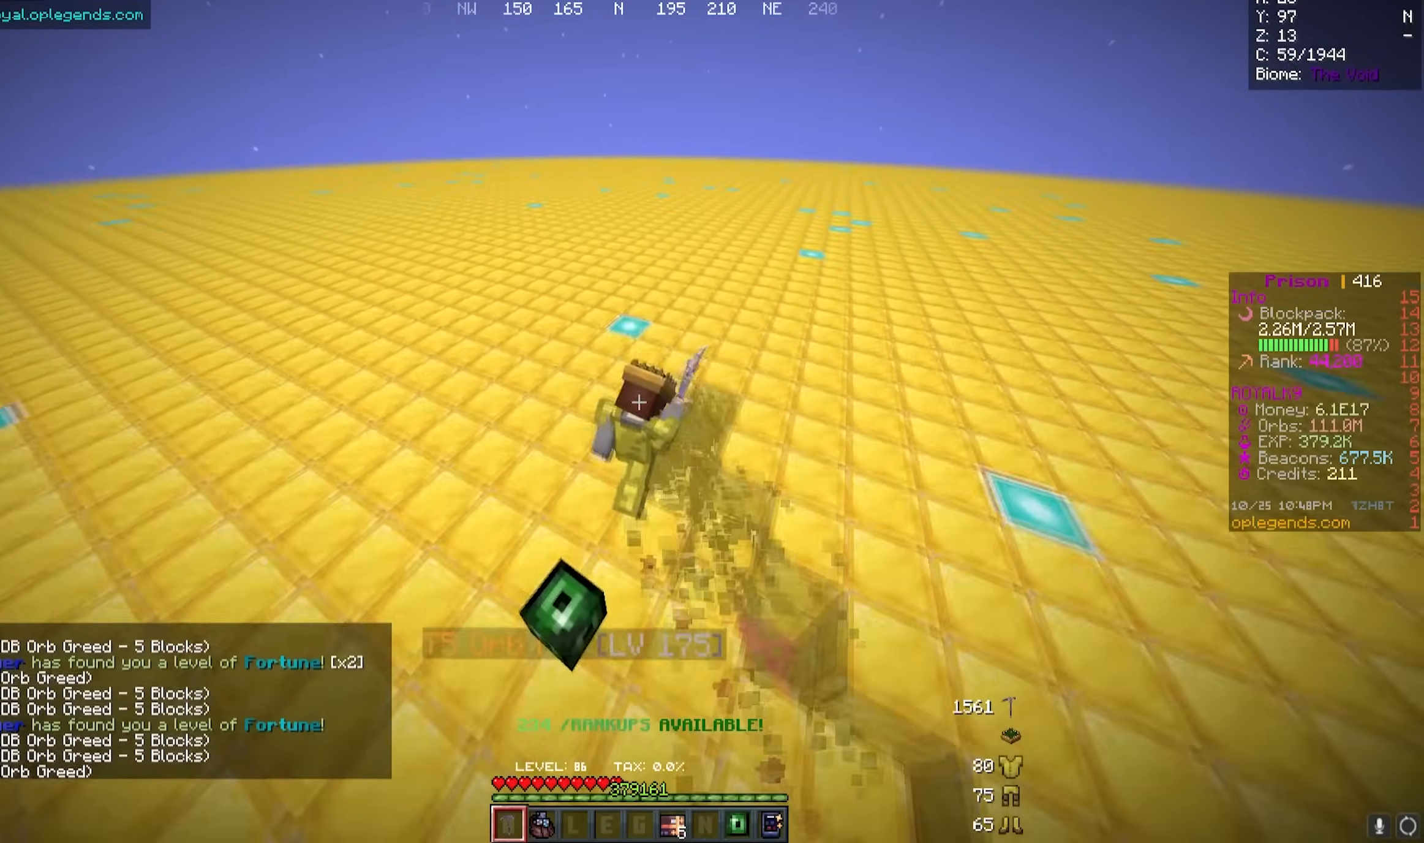
{"keys": ["a", "w"], "mouse": ["left"], "events": []}
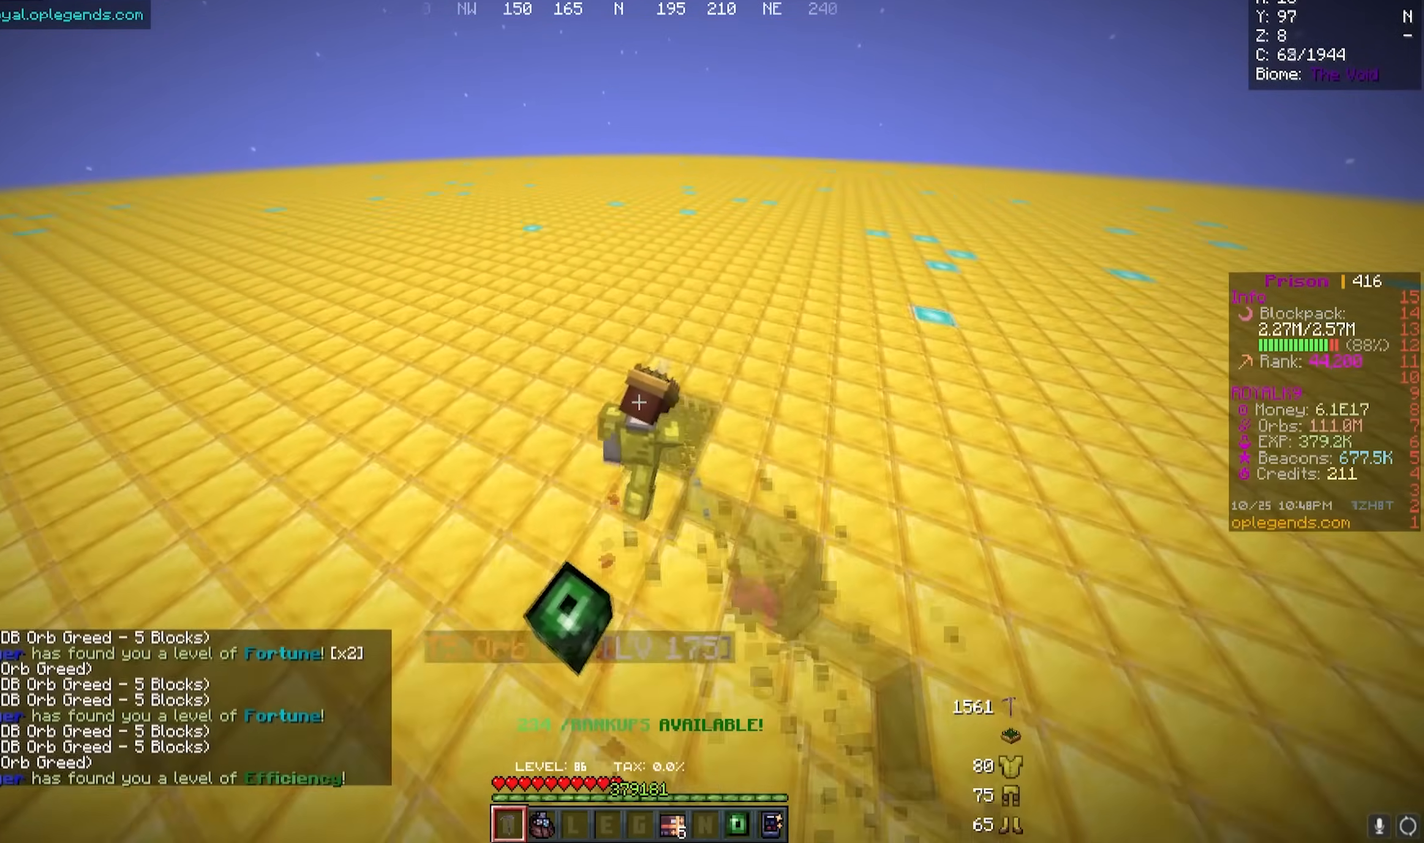
{"keys": ["a", "w"], "mouse": ["left"], "events": []}
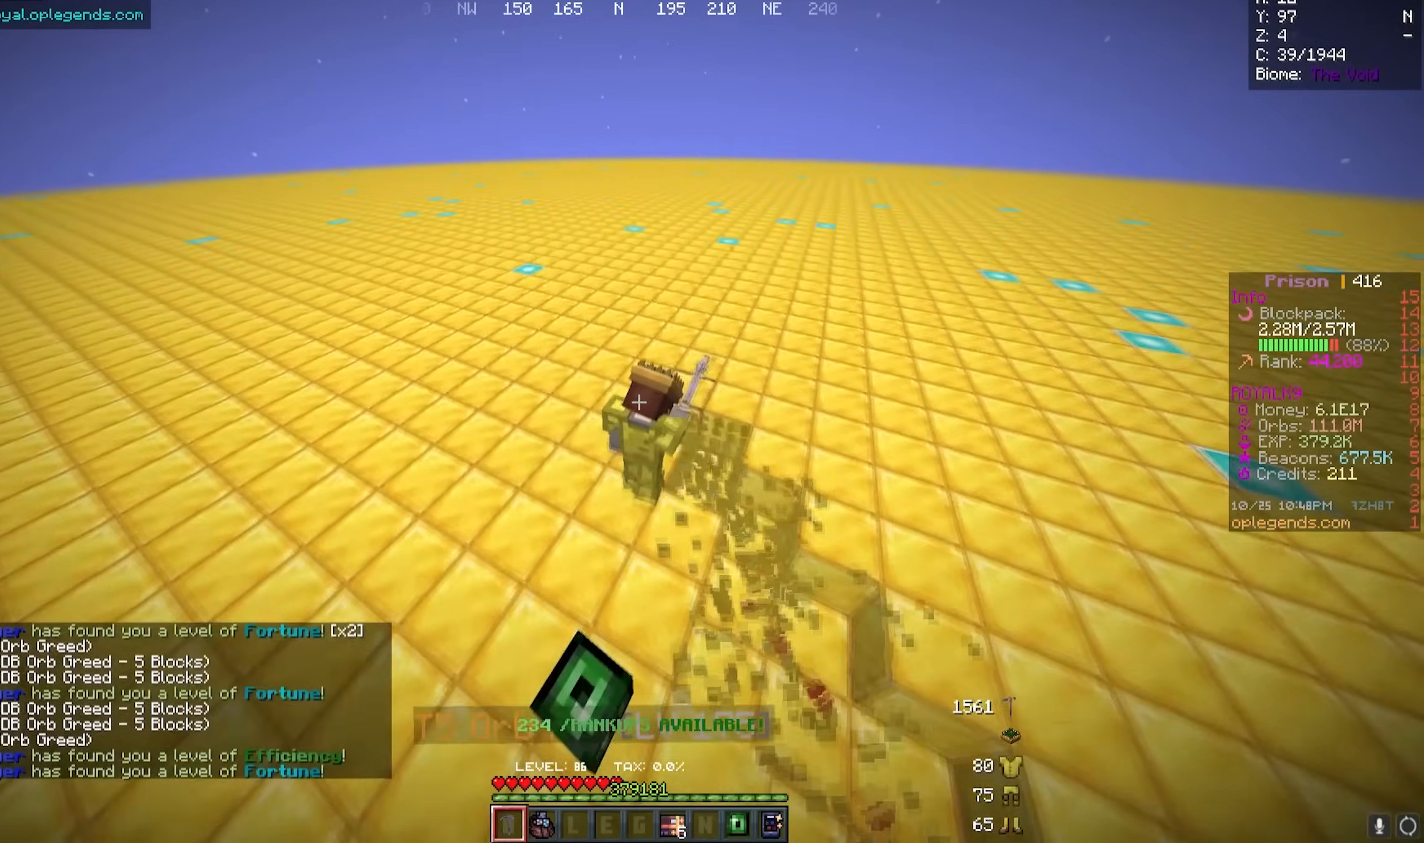
{"keys": ["a", "w"], "mouse": ["left"], "events": []}
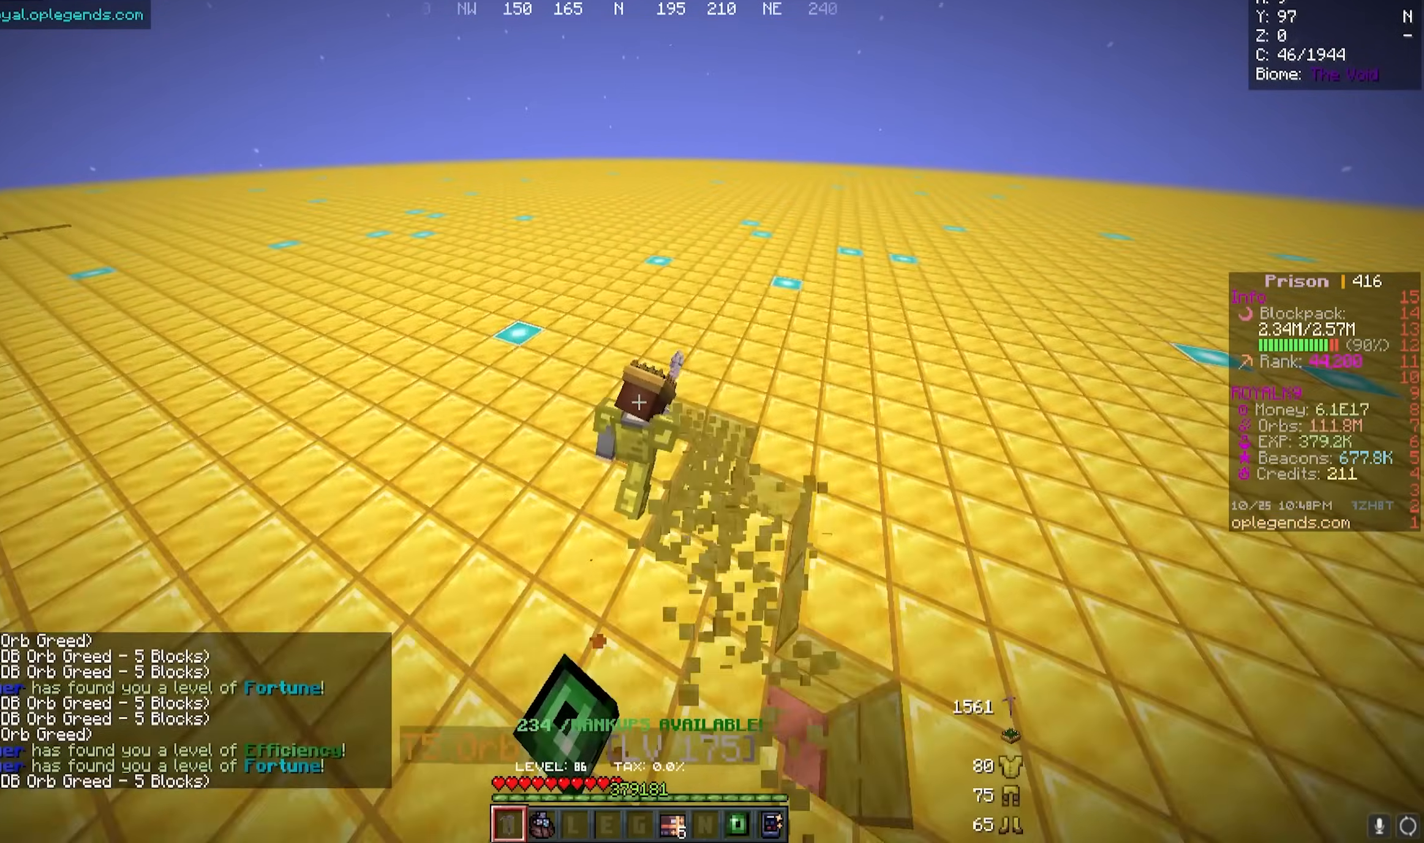
{"keys": ["a", "w"], "mouse": ["left"], "events": []}
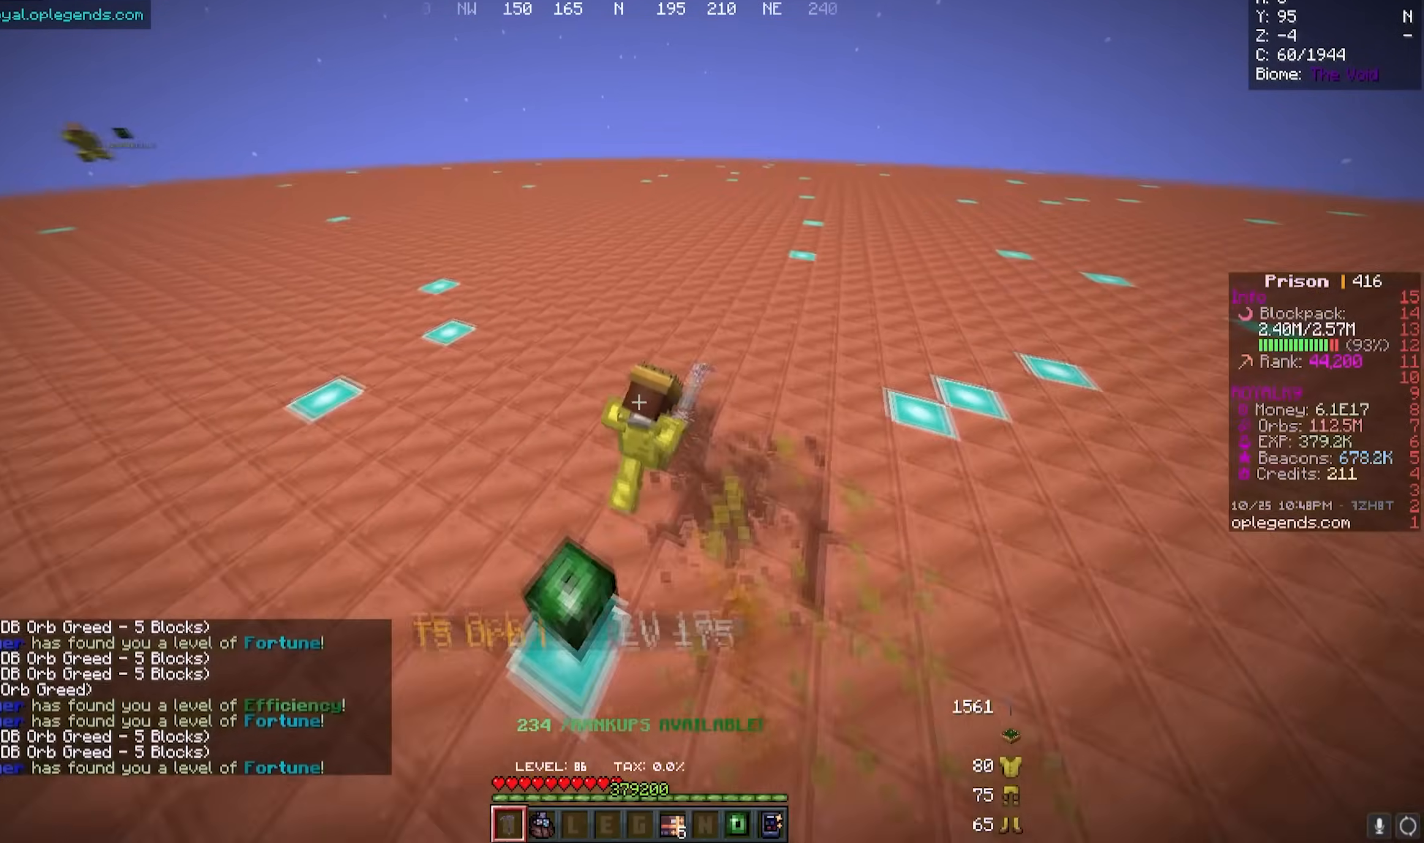
{"keys": ["a", "w"], "mouse": ["left"], "events": []}
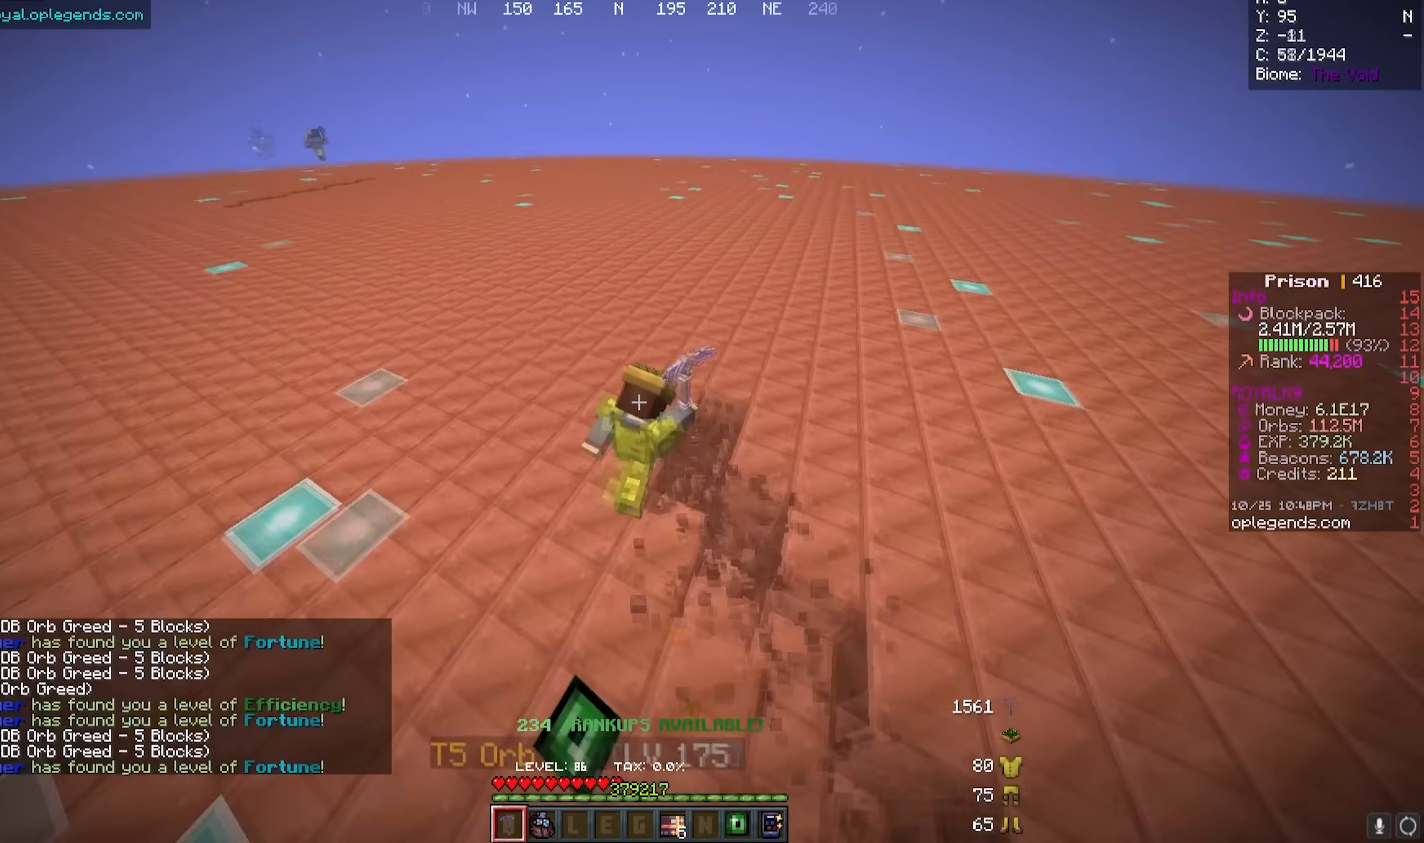
{"keys": ["a", "w"], "mouse": ["left"], "events": []}
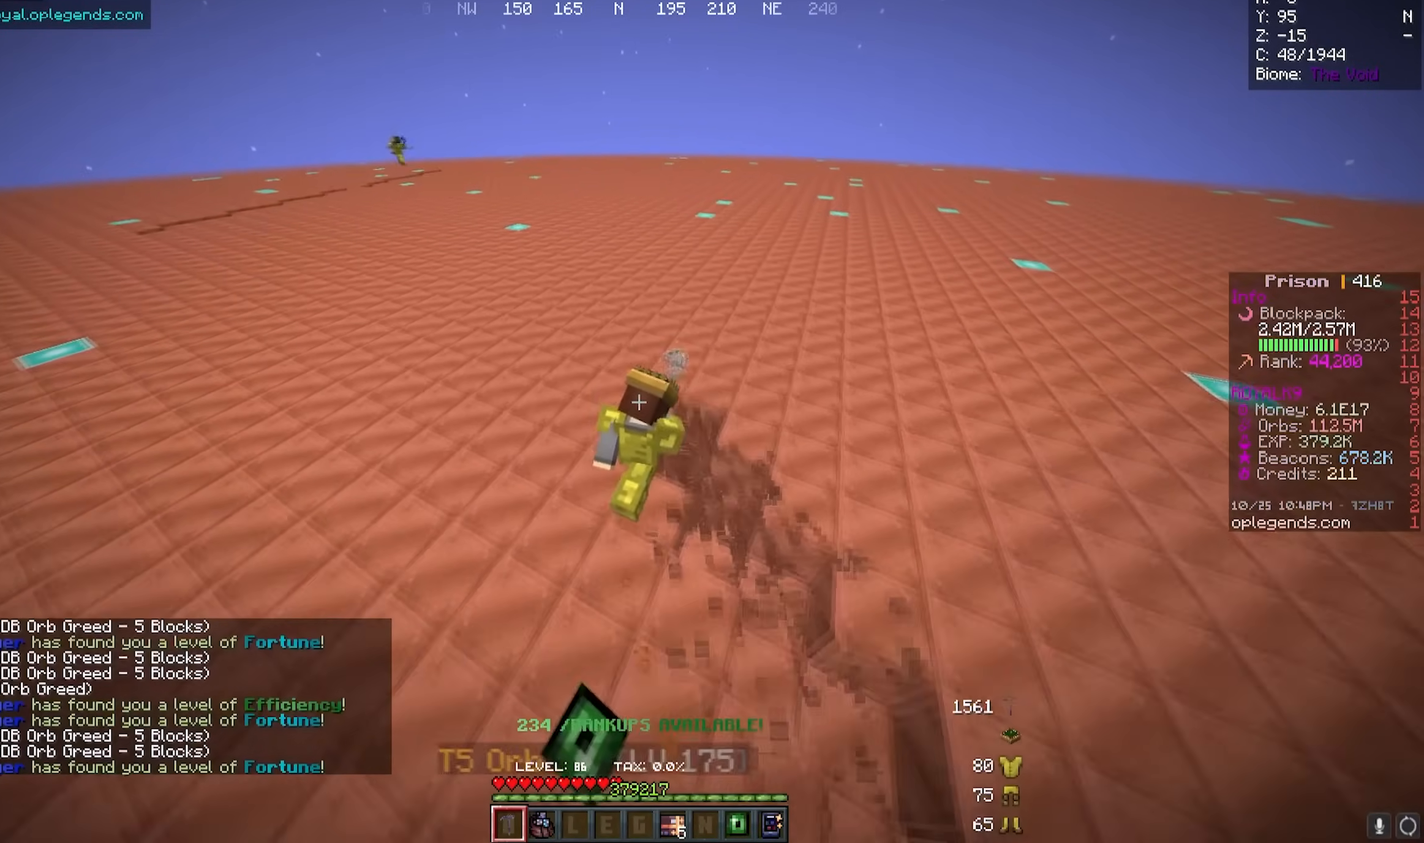
{"keys": ["a", "w"], "mouse": ["left"], "events": []}
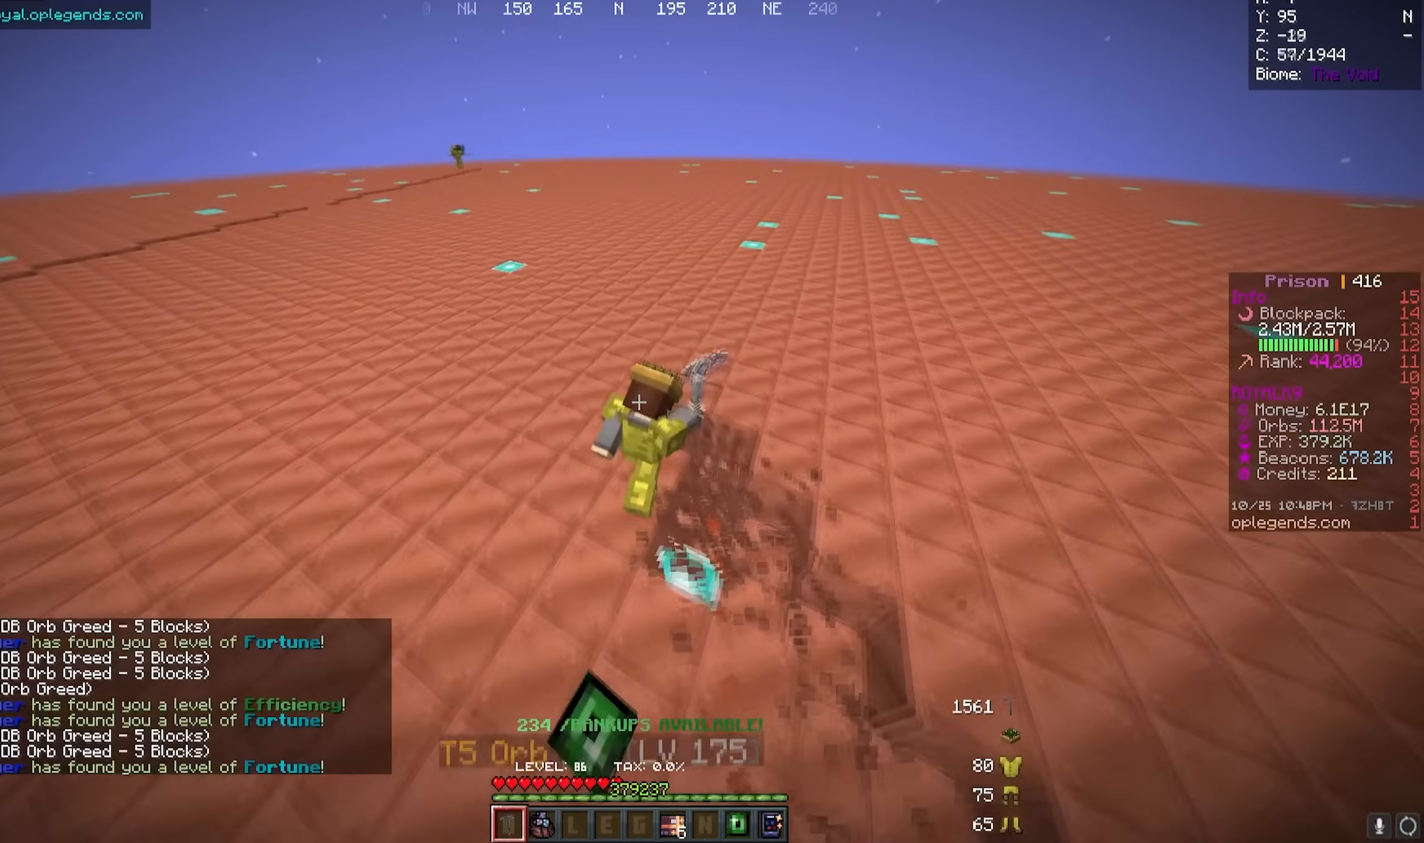
{"keys": ["a", "w"], "mouse": ["left"], "events": []}
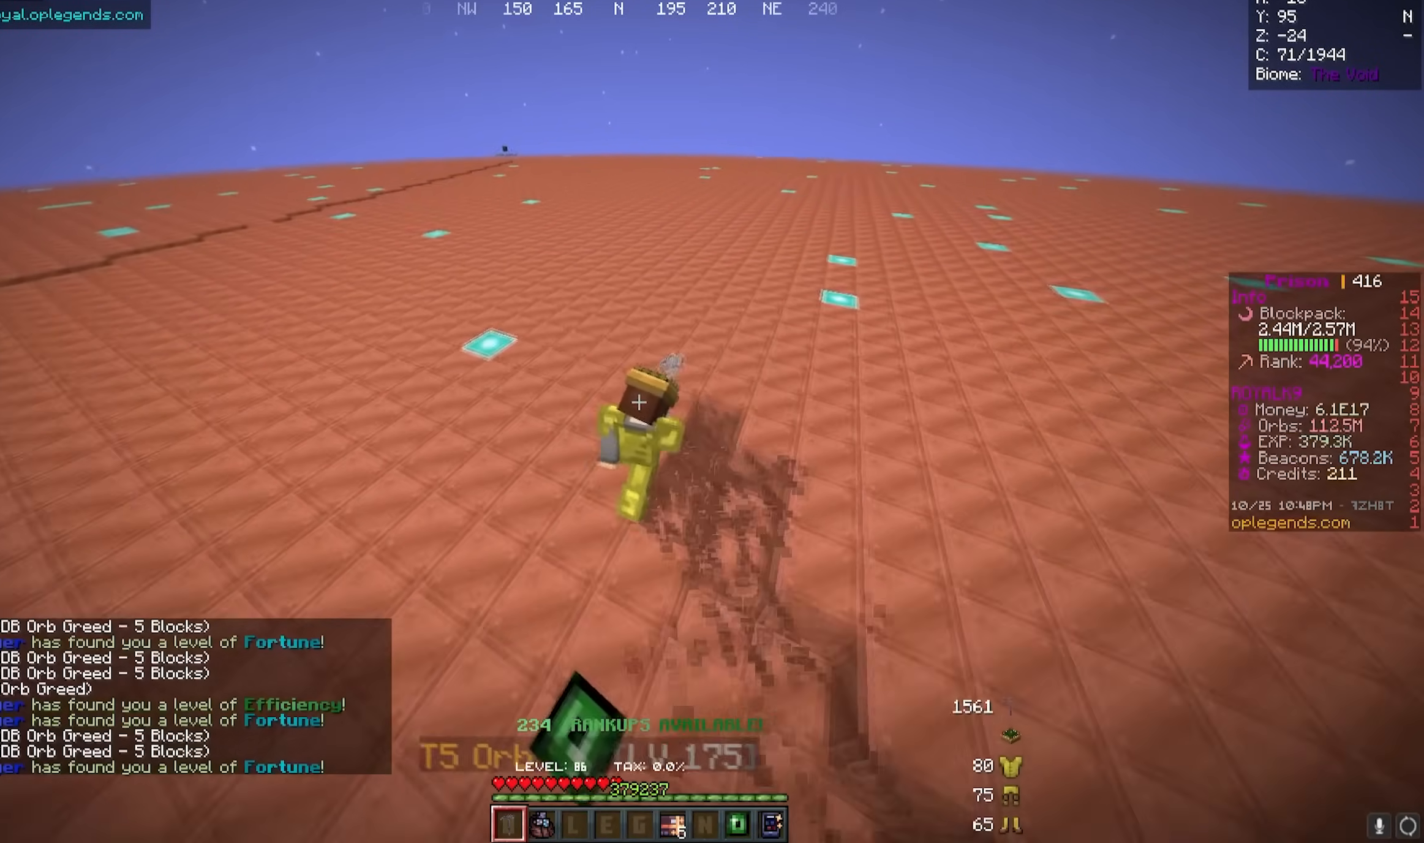
{"keys": ["a", "w"], "mouse": ["left"], "events": []}
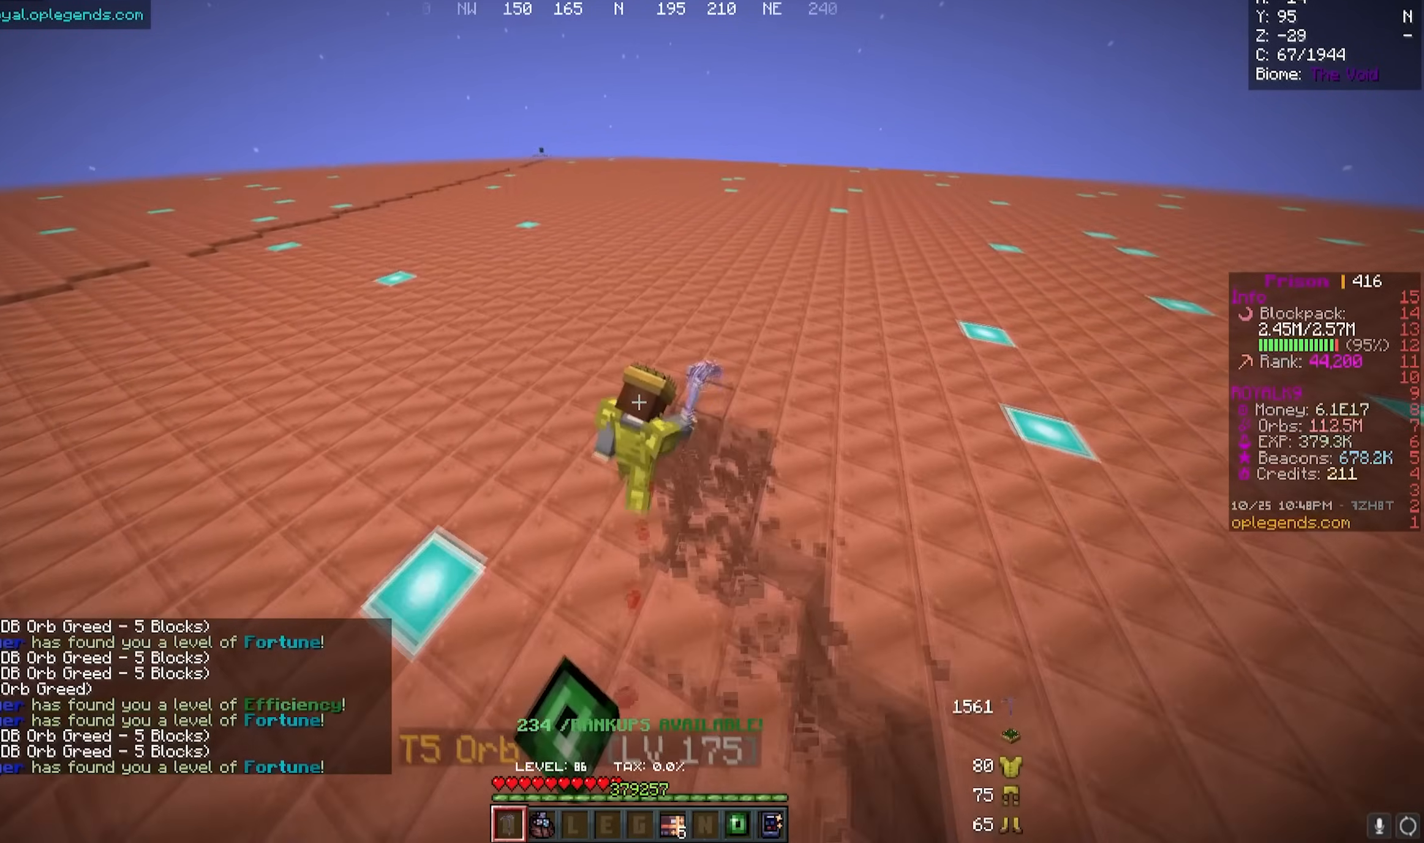
{"keys": ["a", "w"], "mouse": ["left"], "events": []}
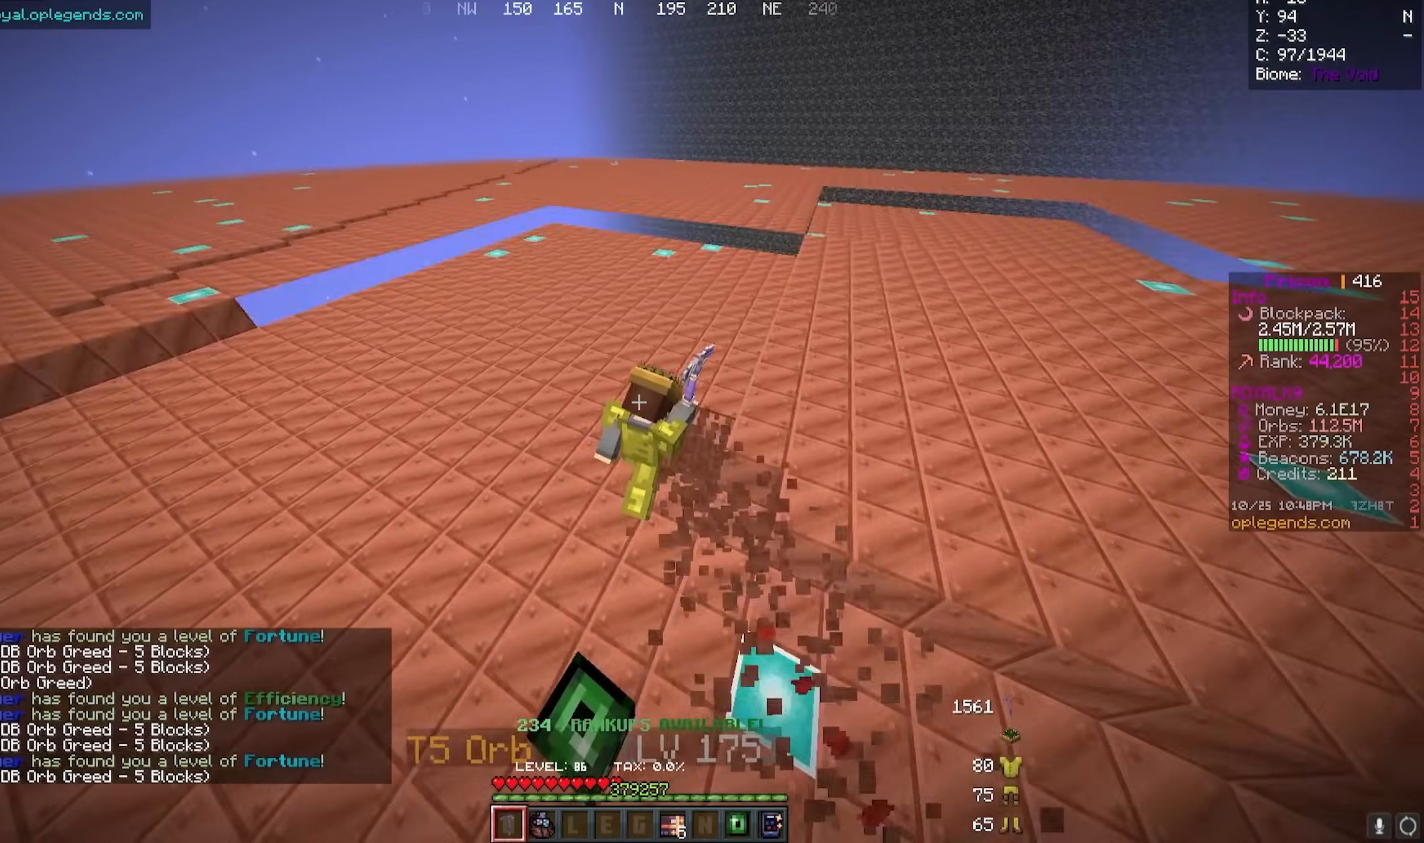
{"keys": ["a", "w"], "mouse": ["left"], "events": []}
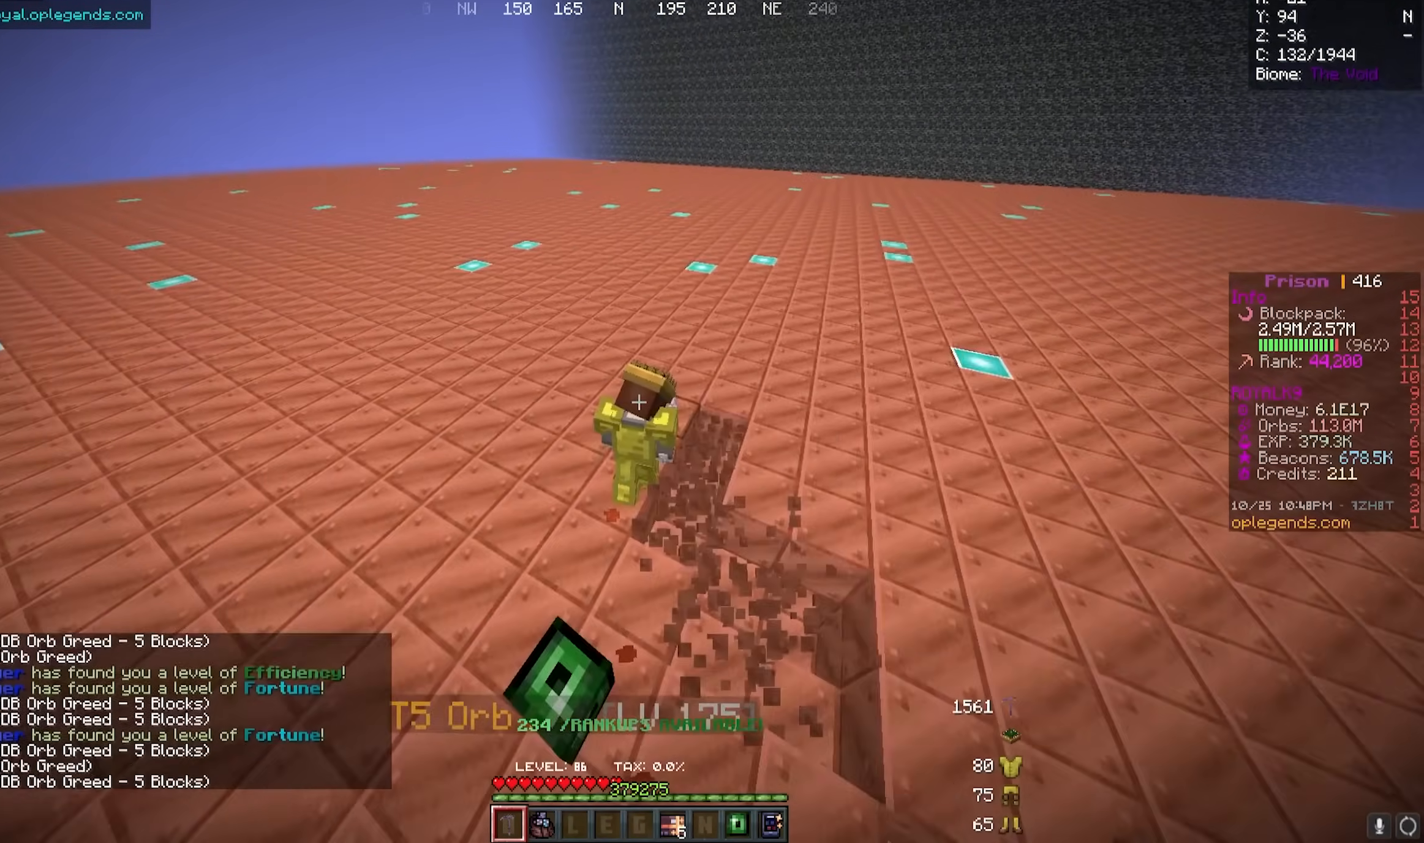
{"keys": ["a", "w"], "mouse": ["left"], "events": []}
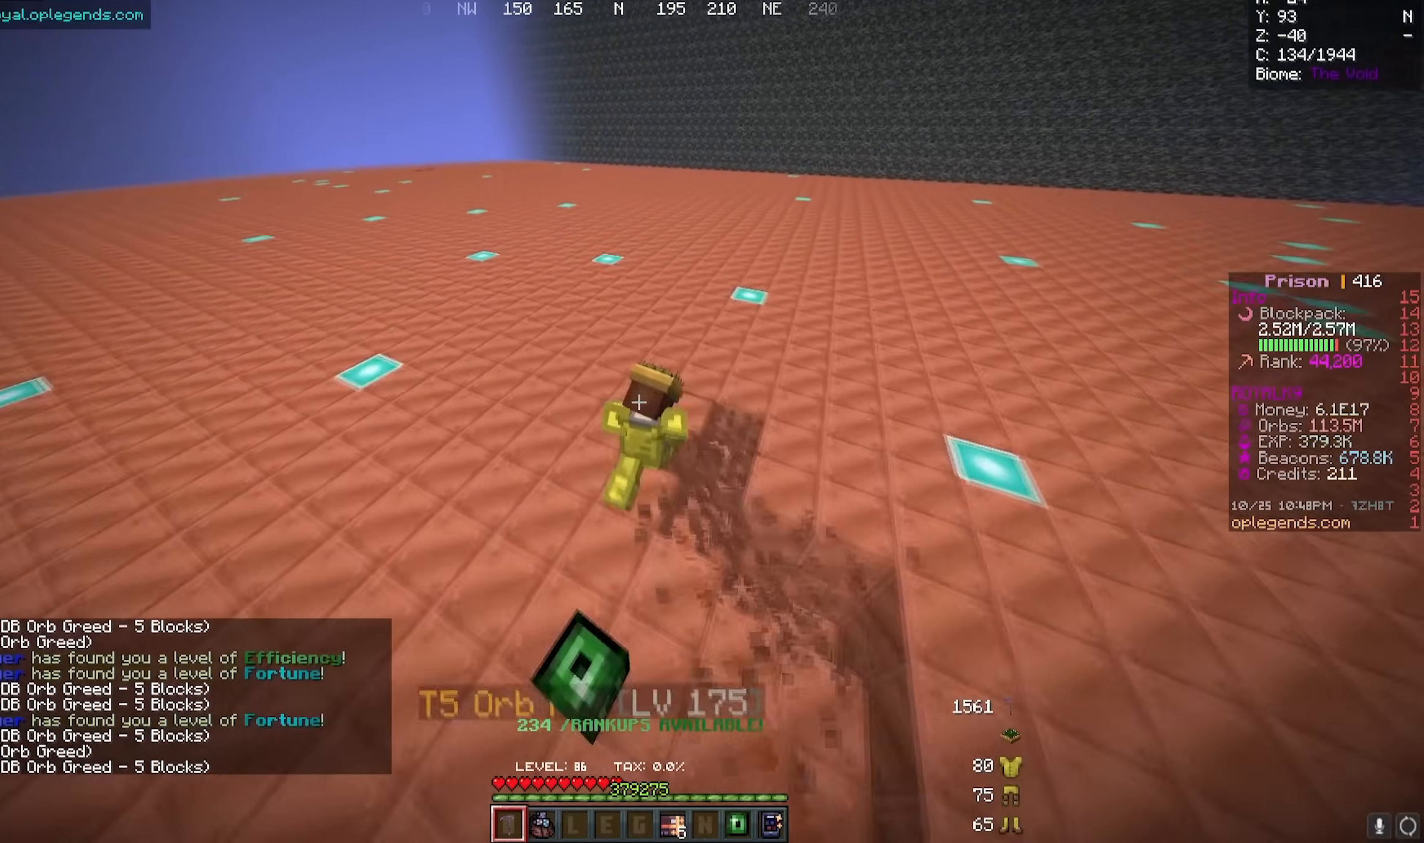
{"keys": ["a", "w"], "mouse": ["left"], "events": []}
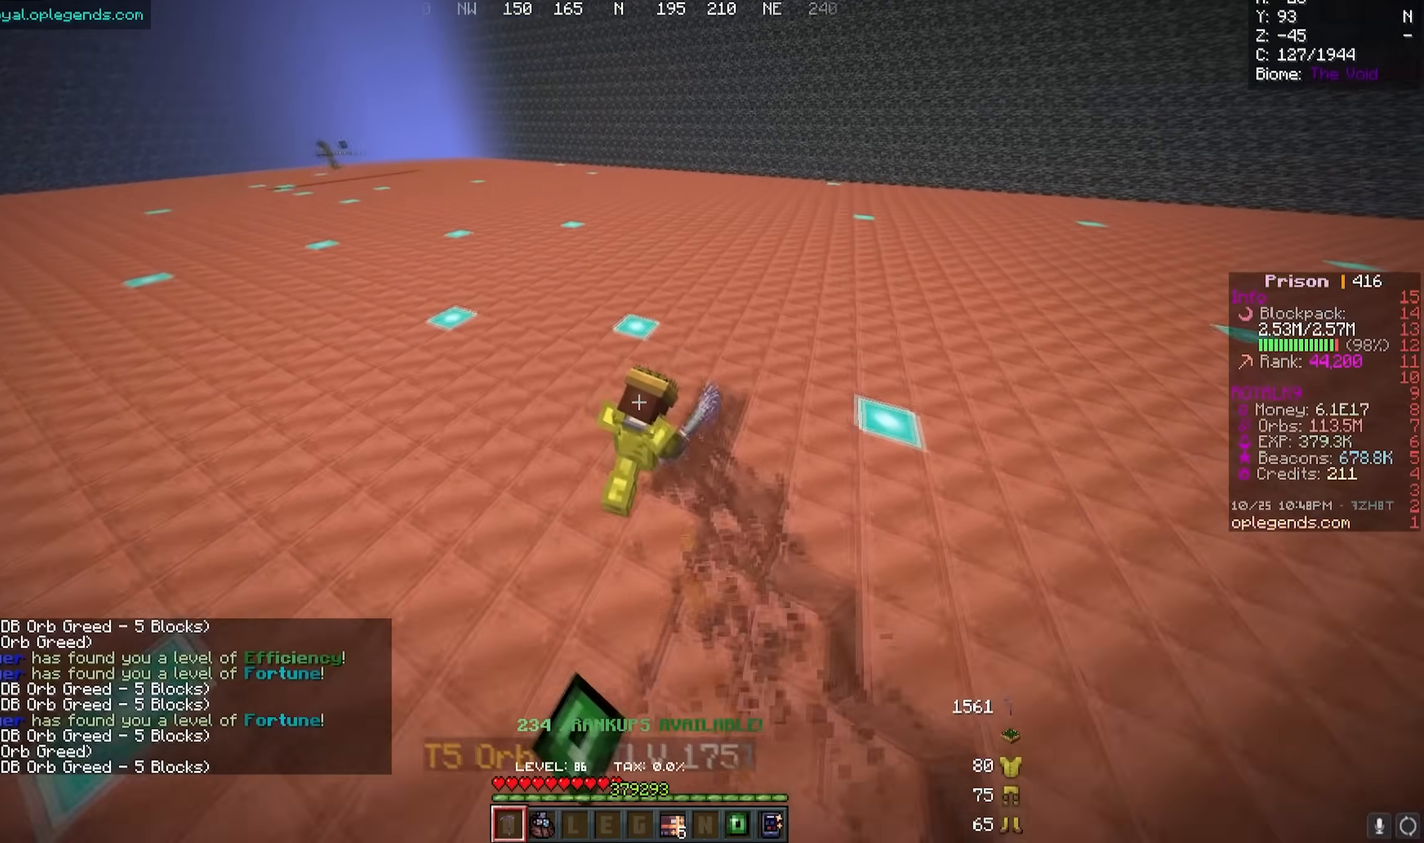
{"keys": ["a", "w"], "mouse": ["left"], "events": []}
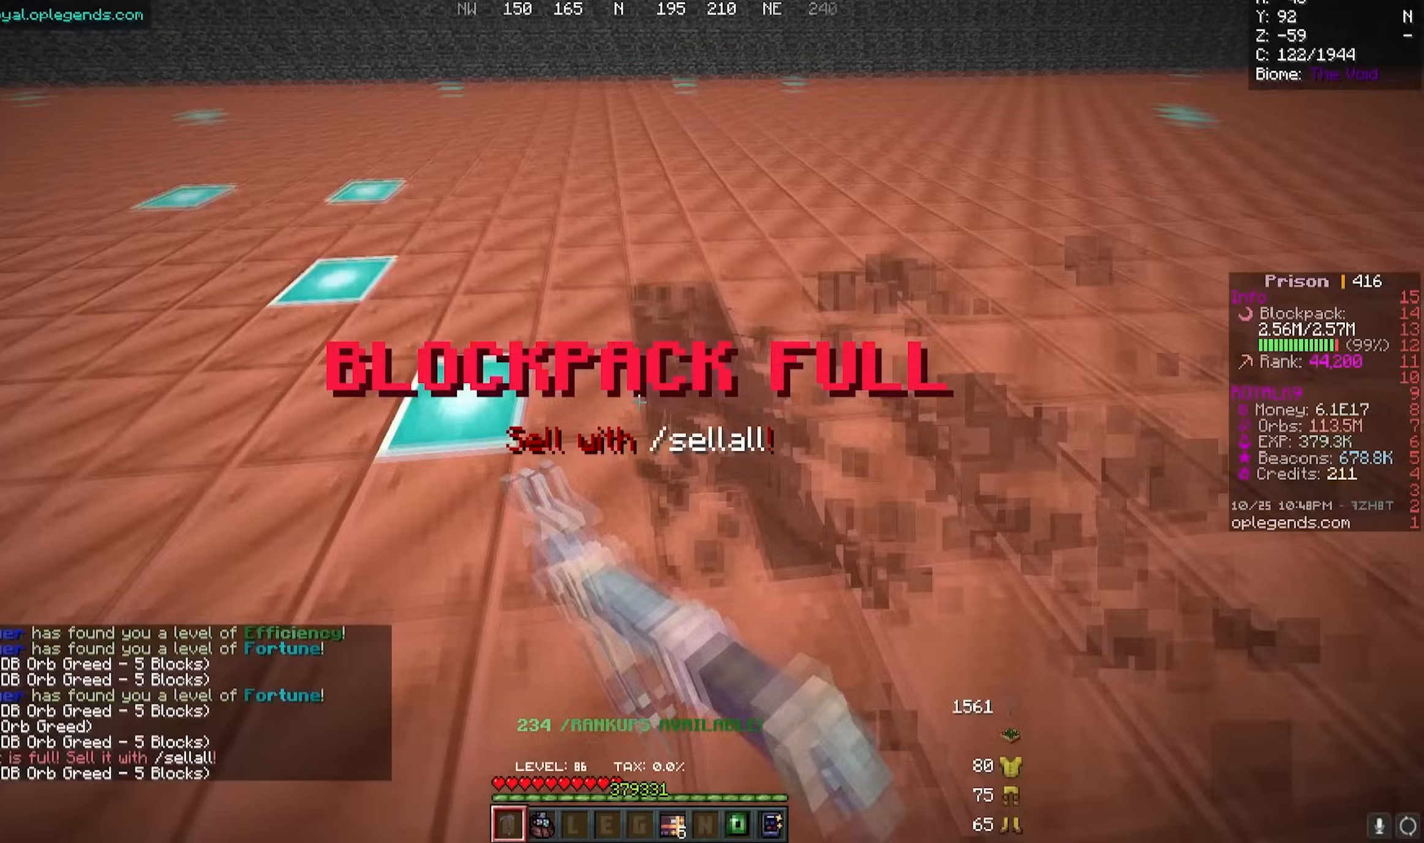
{"keys": ["a", "w"], "mouse": ["left"], "events": []}
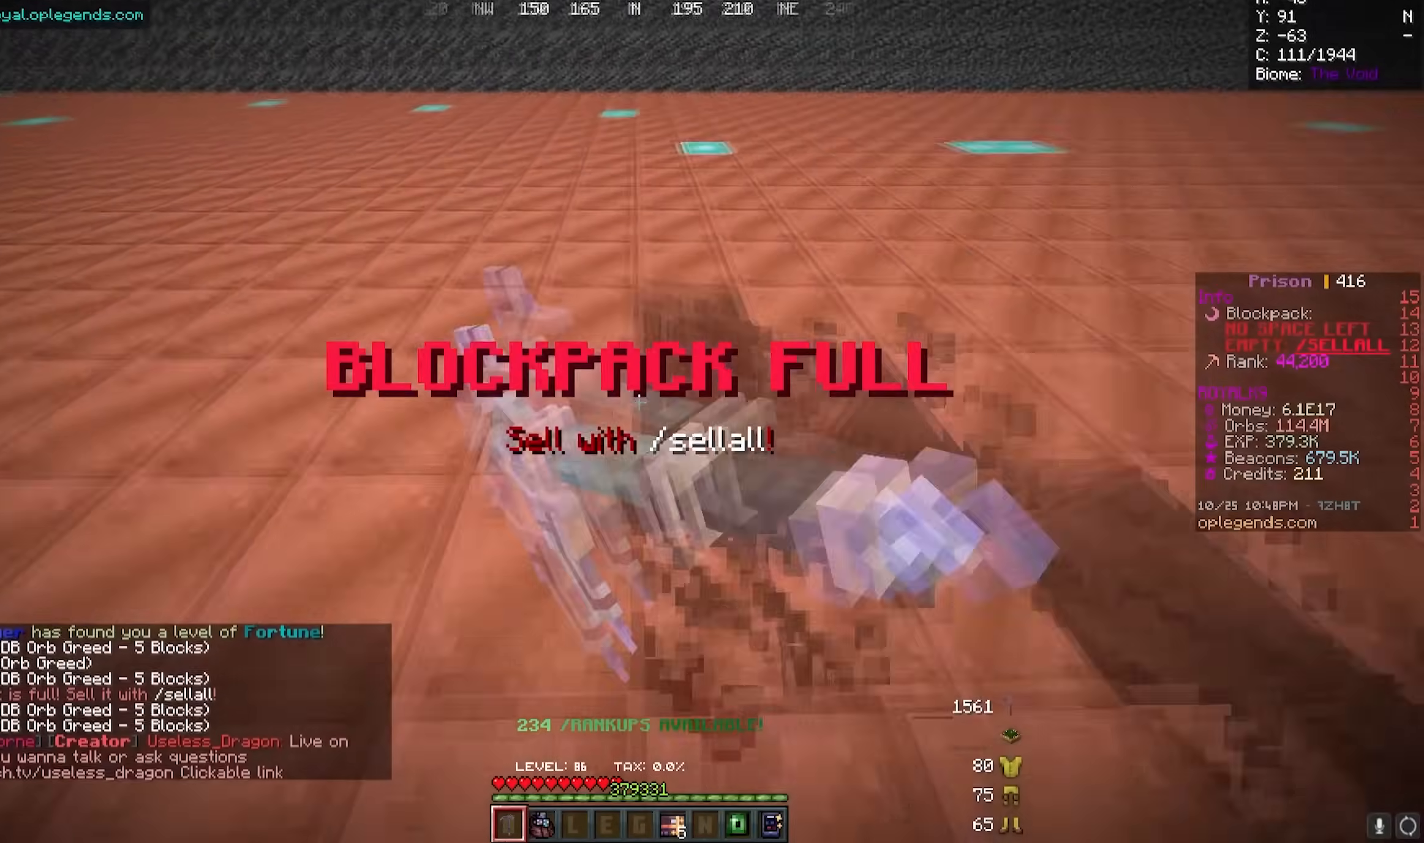
{"keys": ["a", "w"], "mouse": ["left"], "events": []}
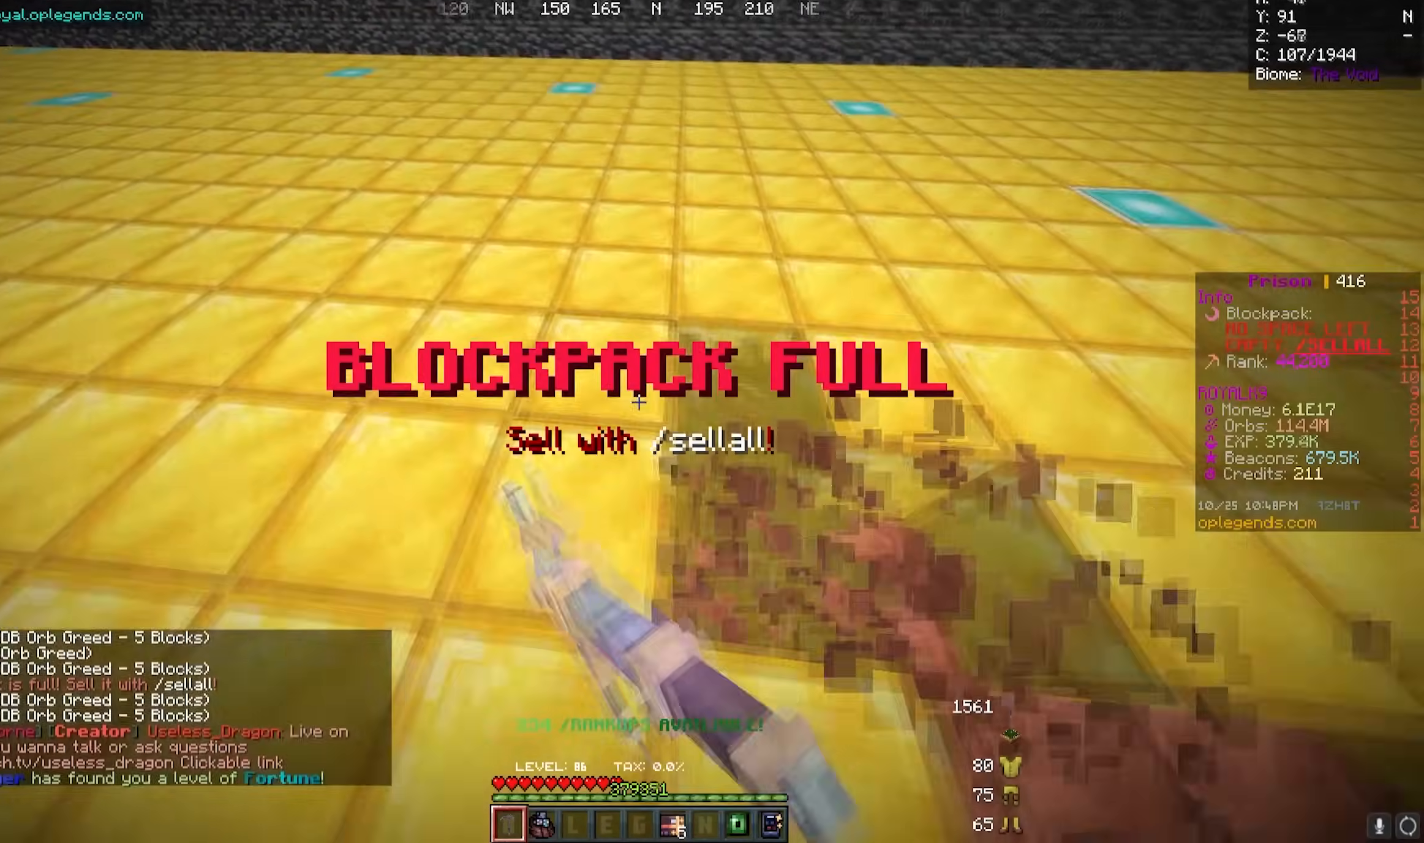
{"keys": ["a", "w"], "mouse": ["left"], "events": []}
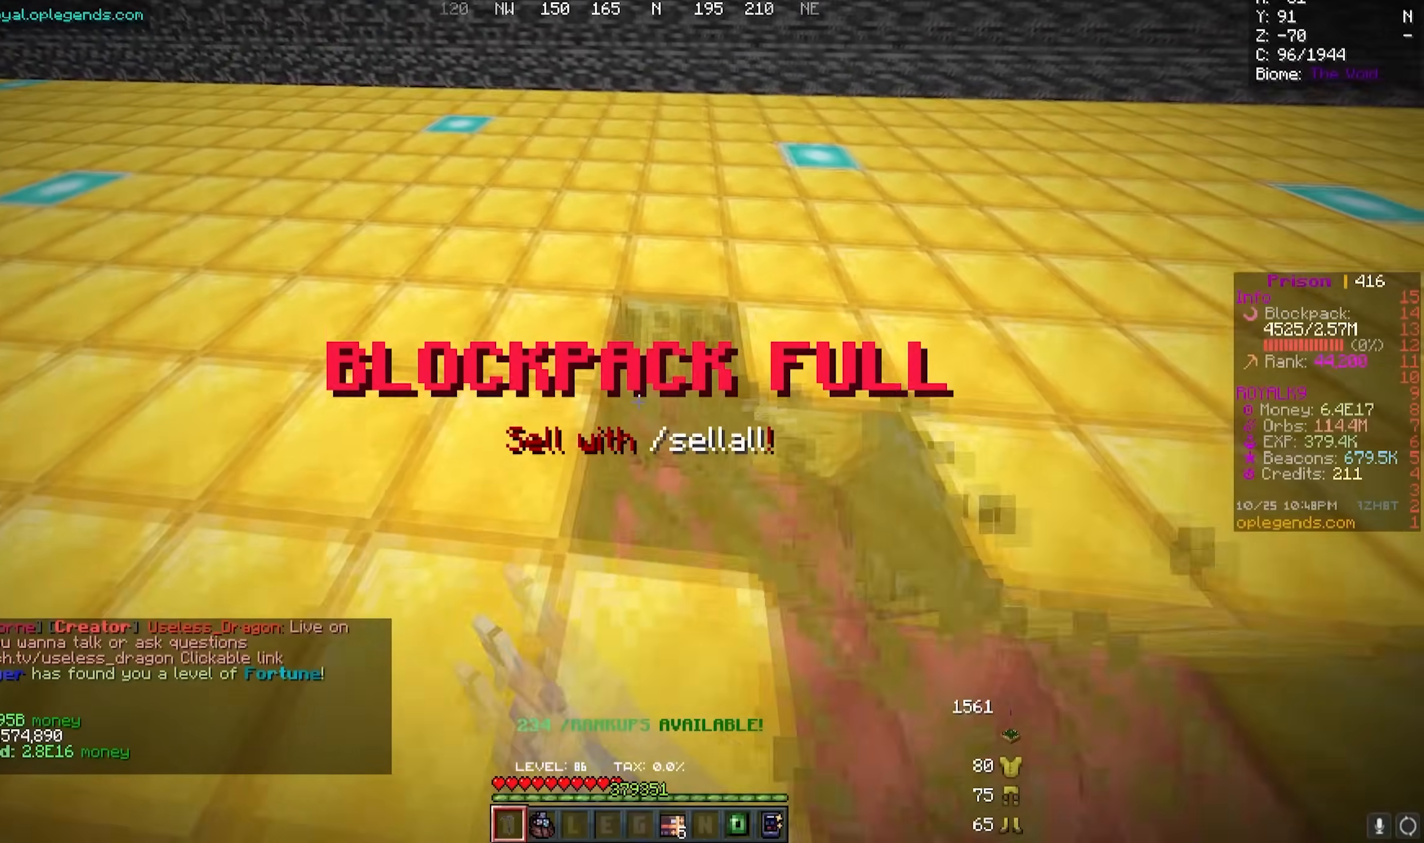
{"keys": ["a", "w"], "mouse": ["left"], "events": []}
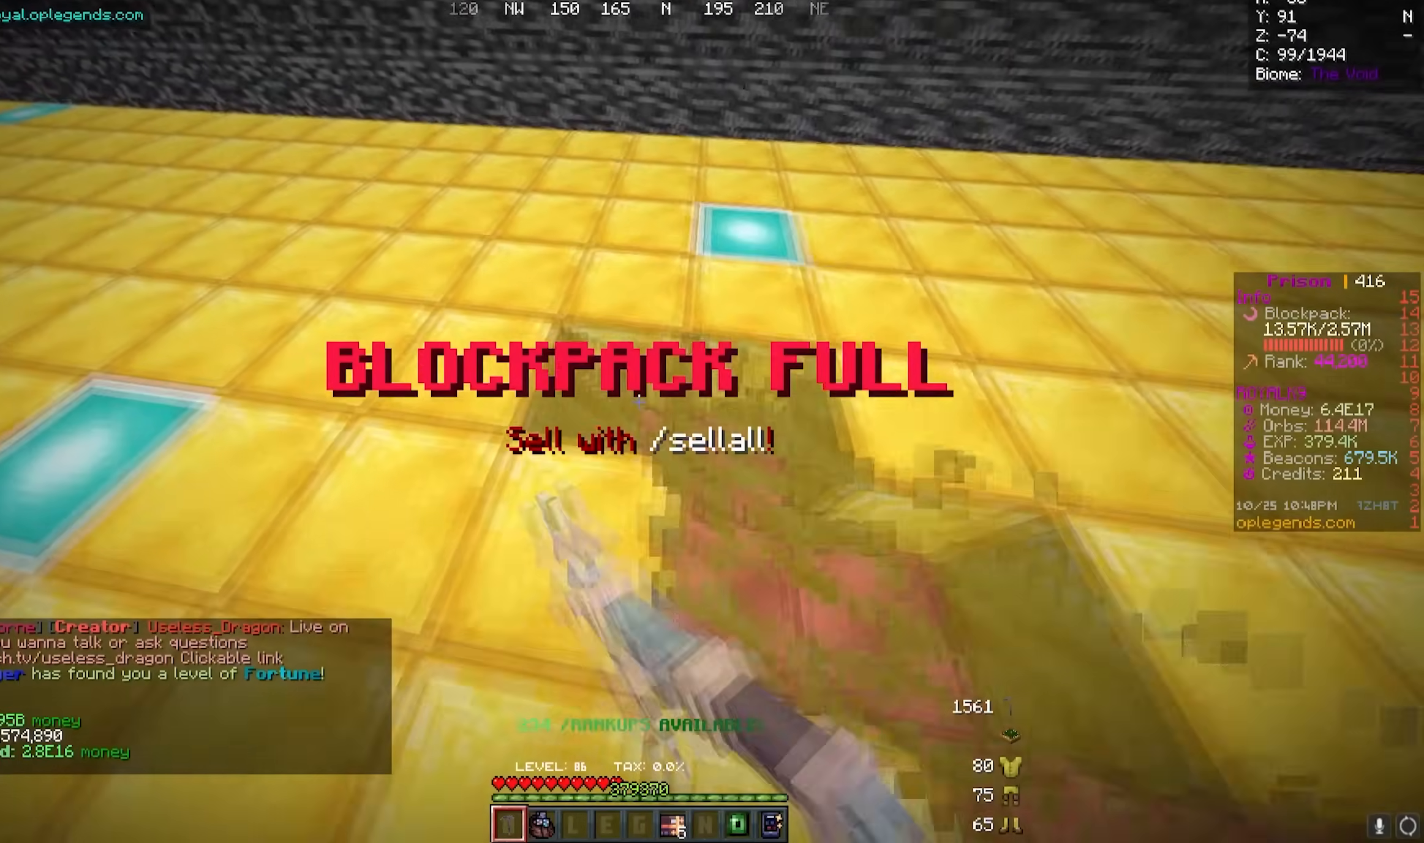
{"keys": ["a", "w"], "mouse": ["left"], "events": []}
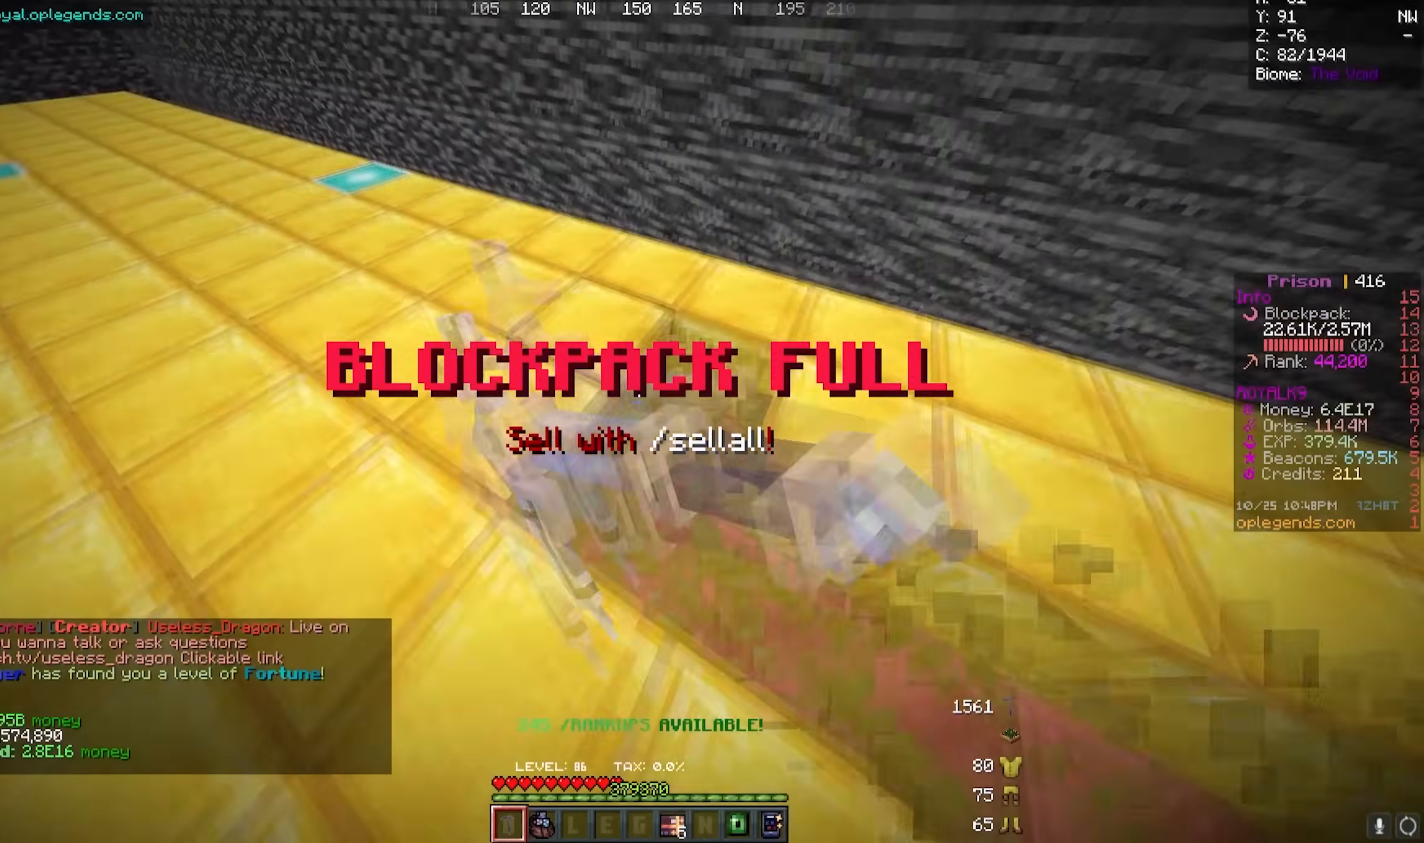
{"keys": ["a", "w"], "mouse": ["left"], "events": []}